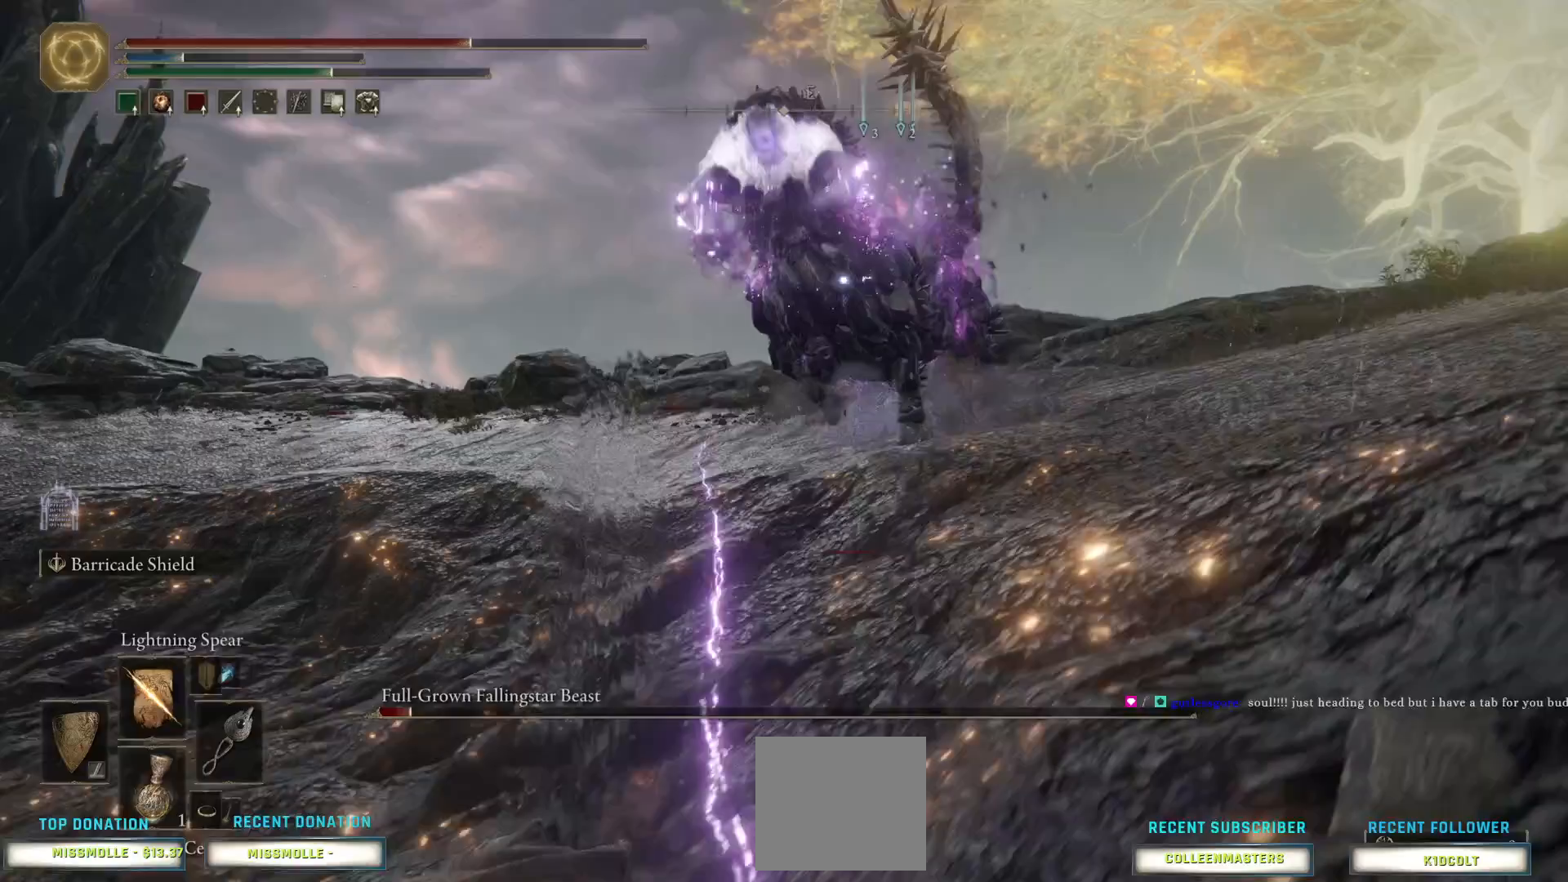
Gameplay with a controller (PlayStation layout); each line is a JSON object with the inputs held at the frame after it. "events" lists button and stick changes between this image and that frame as [ms after this image, input, new state], when the widget could be followed in between.
{"buttons": ["CIRCLE"], "left_stick": "down-left", "right_stick": "center", "events": []}
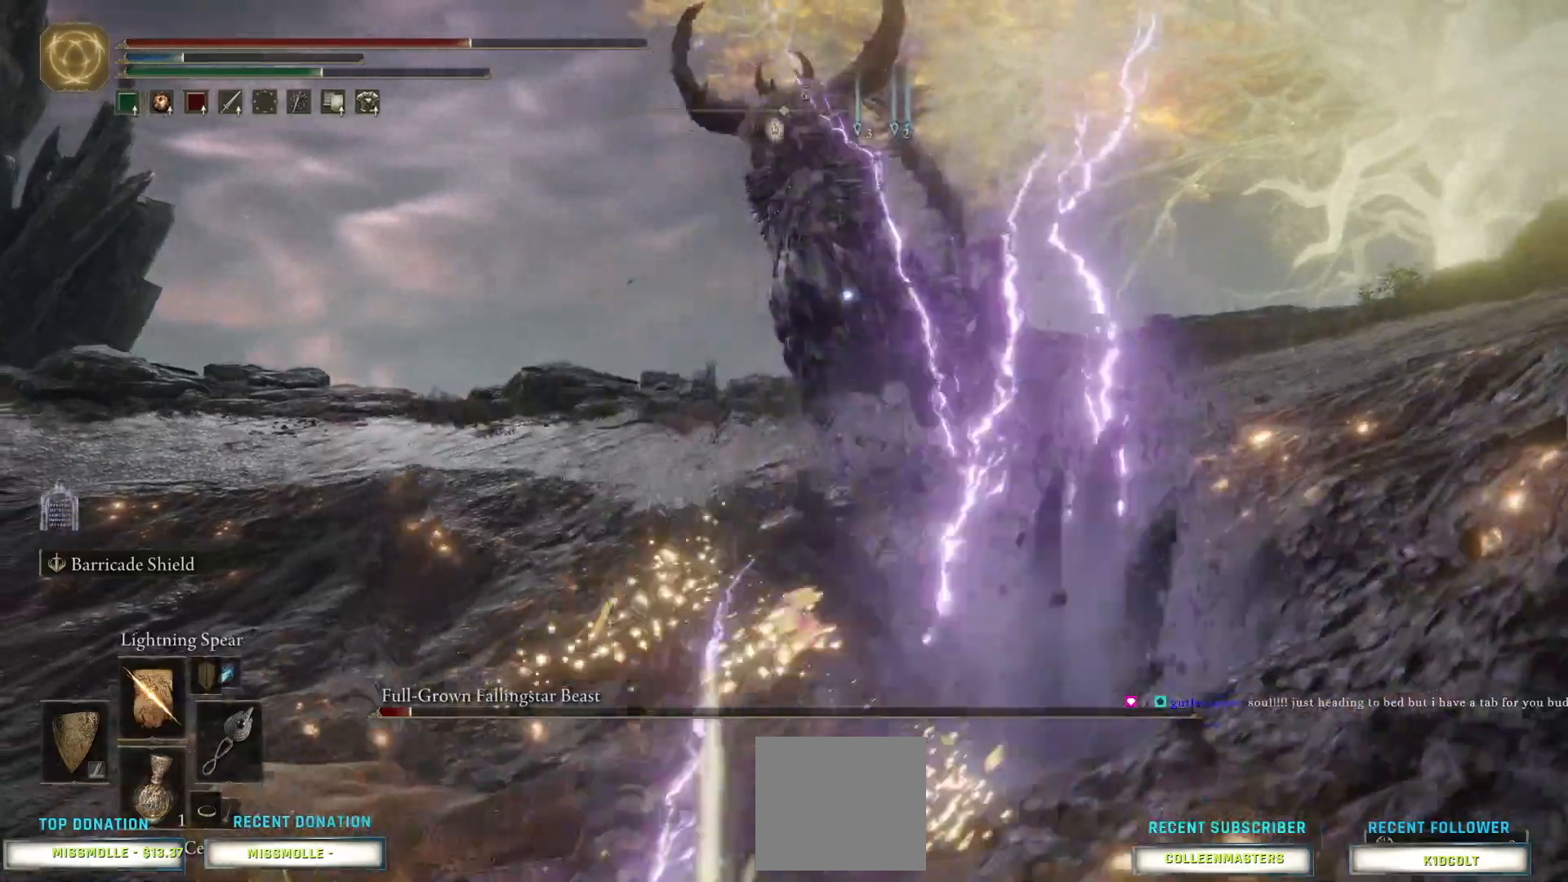
{"buttons": ["CIRCLE"], "left_stick": "down-left", "right_stick": "center", "events": []}
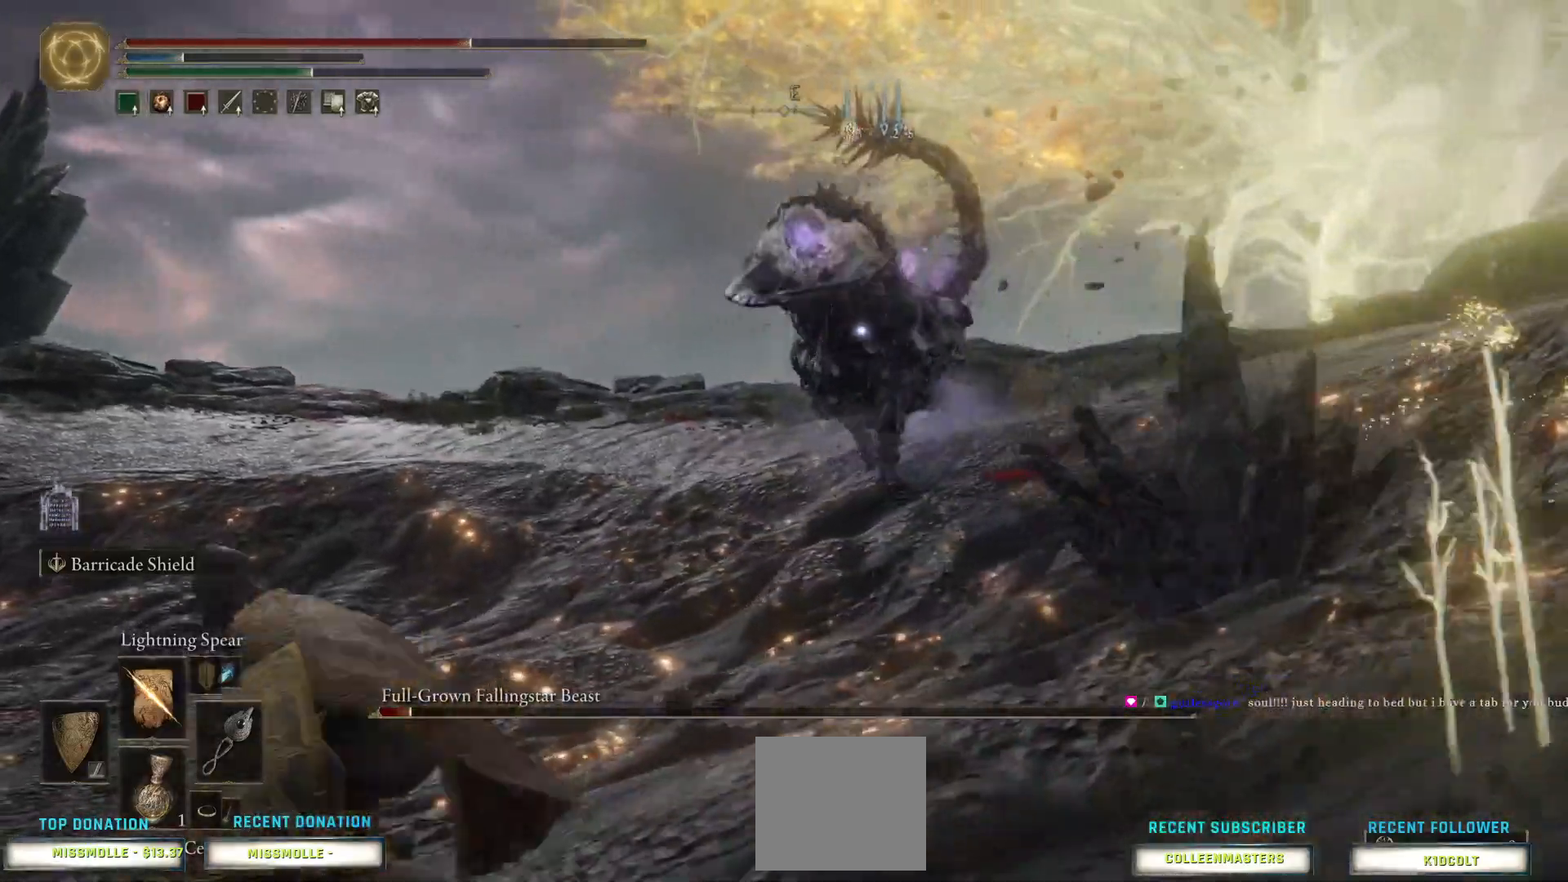
{"buttons": ["CIRCLE"], "left_stick": "down-left", "right_stick": "center", "events": []}
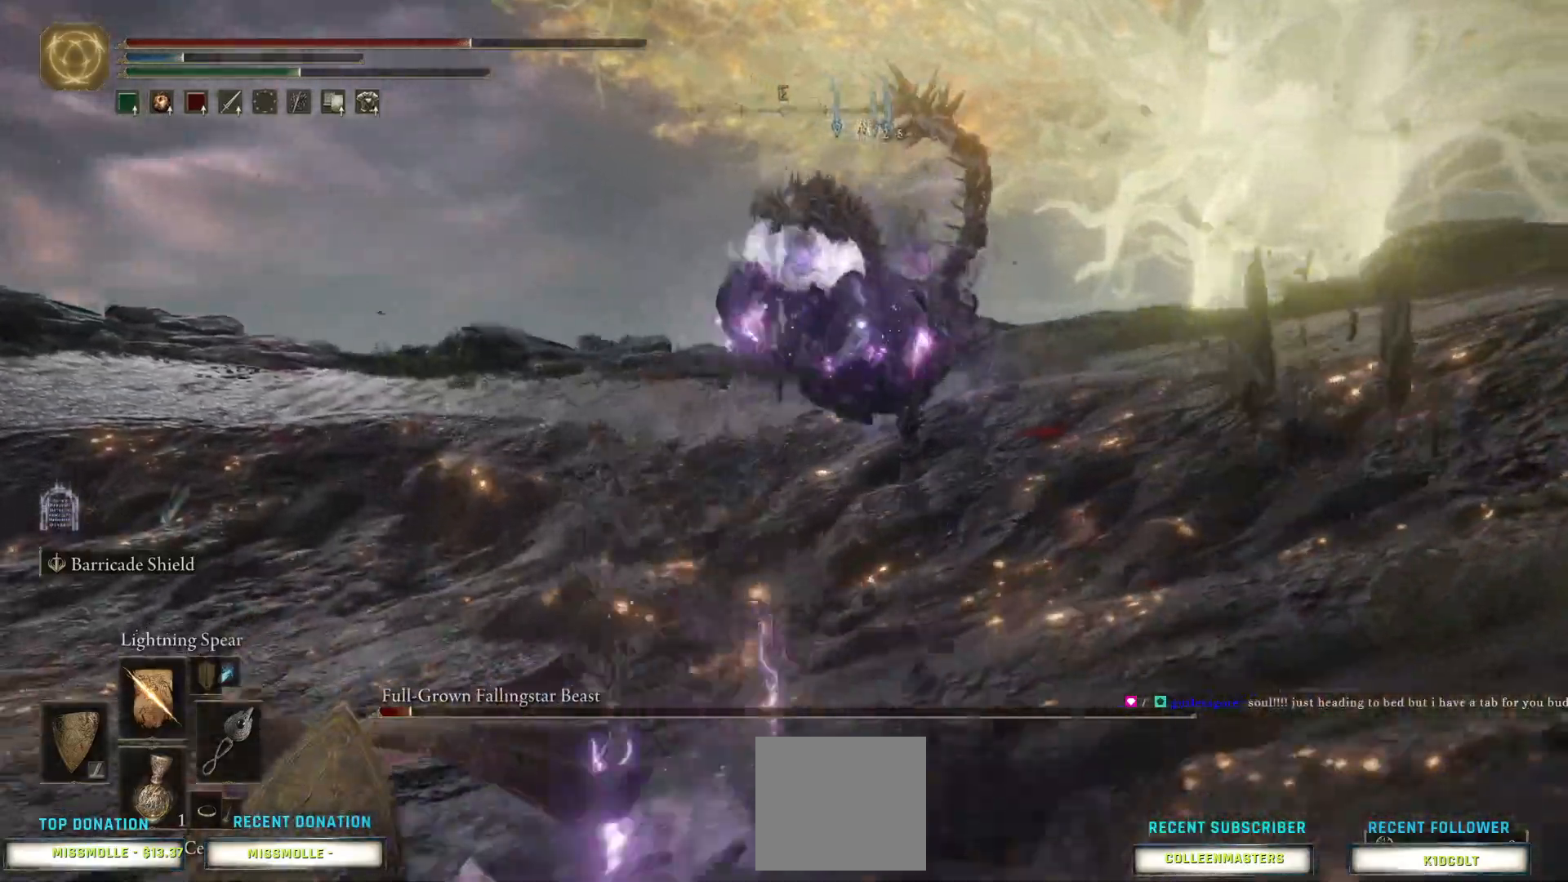
{"buttons": ["CIRCLE"], "left_stick": "down-left", "right_stick": "center", "events": []}
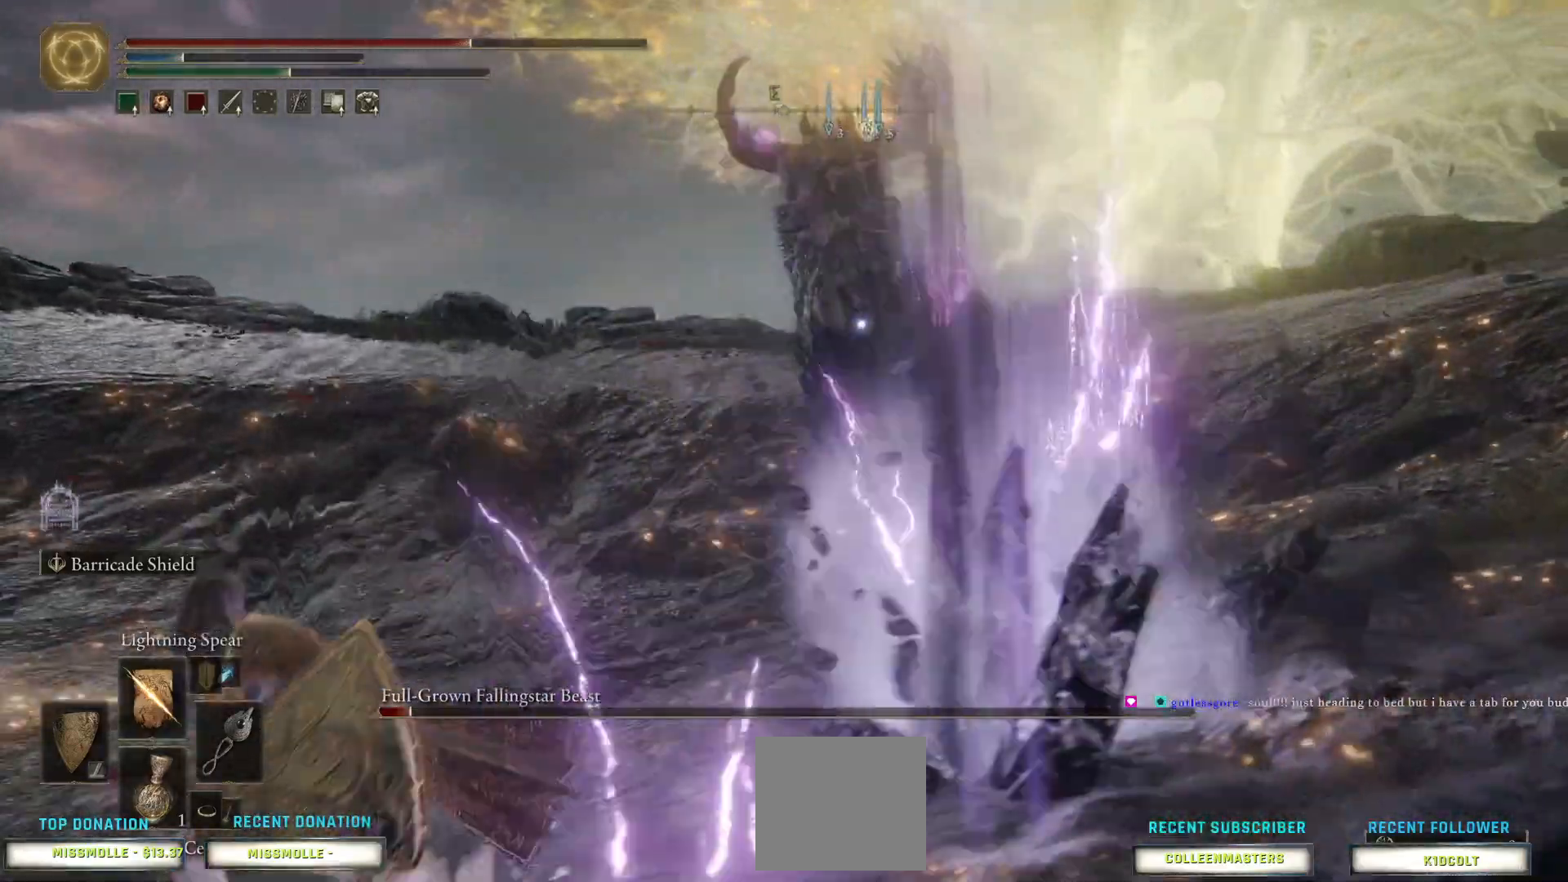
{"buttons": ["CIRCLE"], "left_stick": "down-left", "right_stick": "center", "events": []}
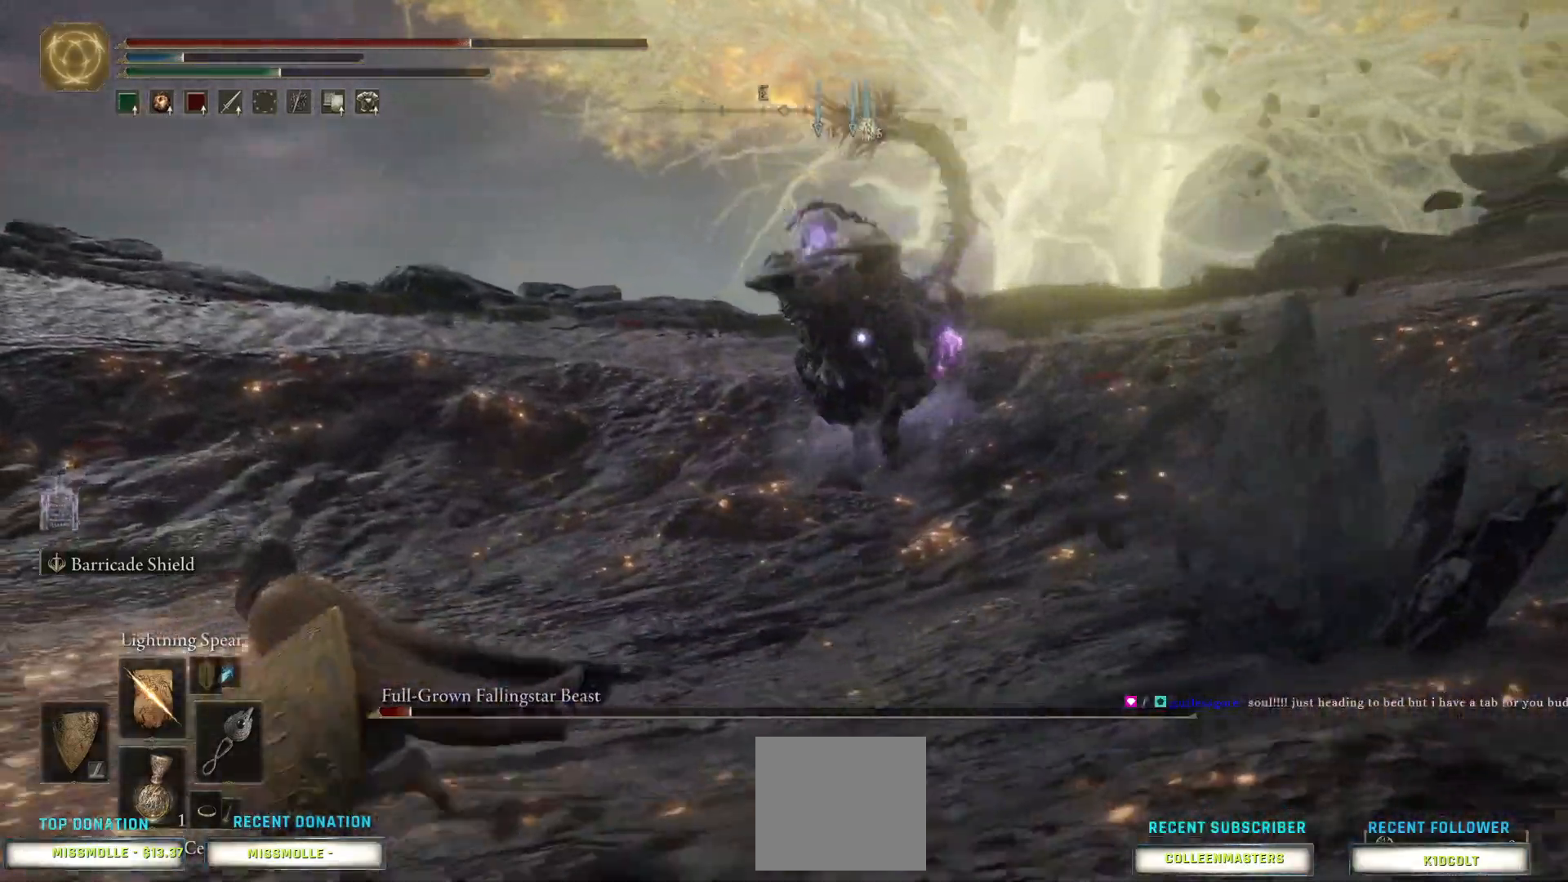
{"buttons": ["CIRCLE"], "left_stick": "down-left", "right_stick": "center", "events": []}
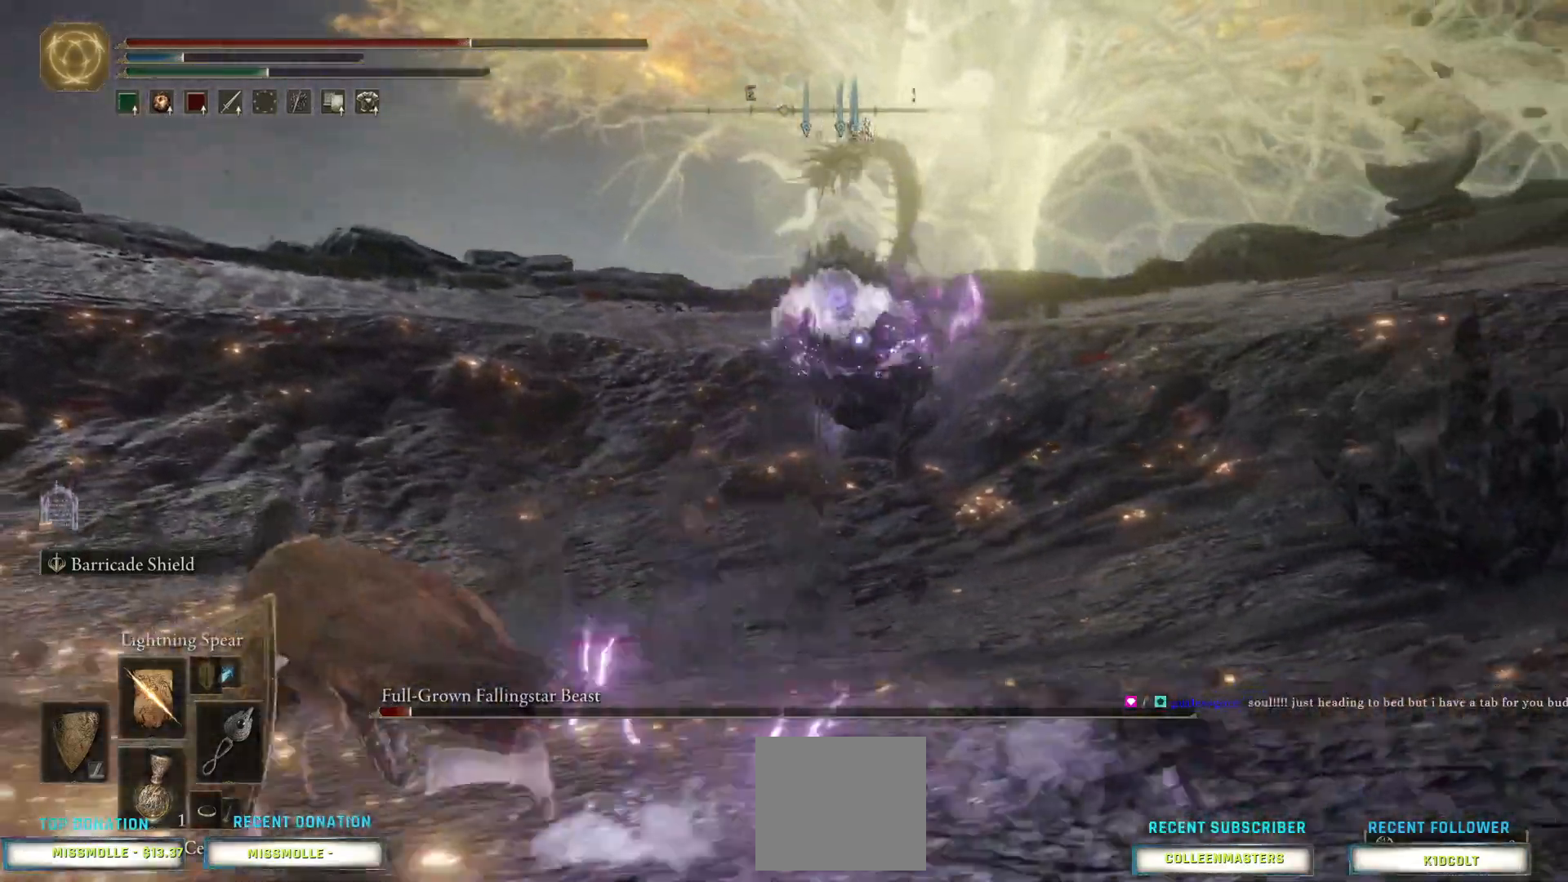
{"buttons": ["CIRCLE"], "left_stick": "down-left", "right_stick": "center", "events": [[33, "CROSS", "down"], [300, "CROSS", "up"]]}
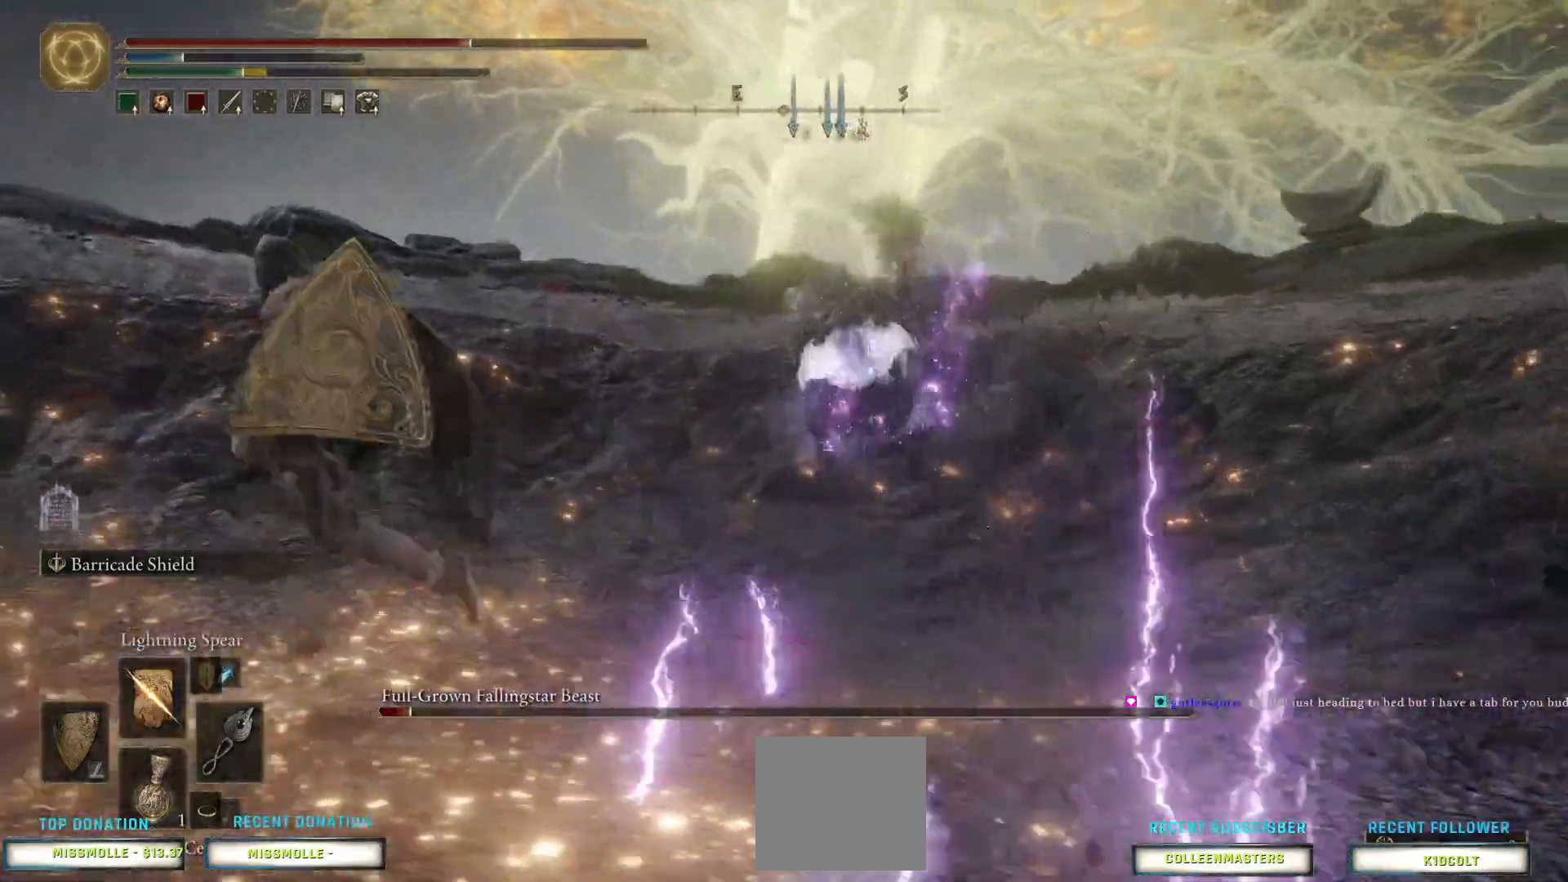
{"buttons": [], "left_stick": "left", "right_stick": "center", "events": [[33, "left_stick", "left"], [100, "CIRCLE", "up"]]}
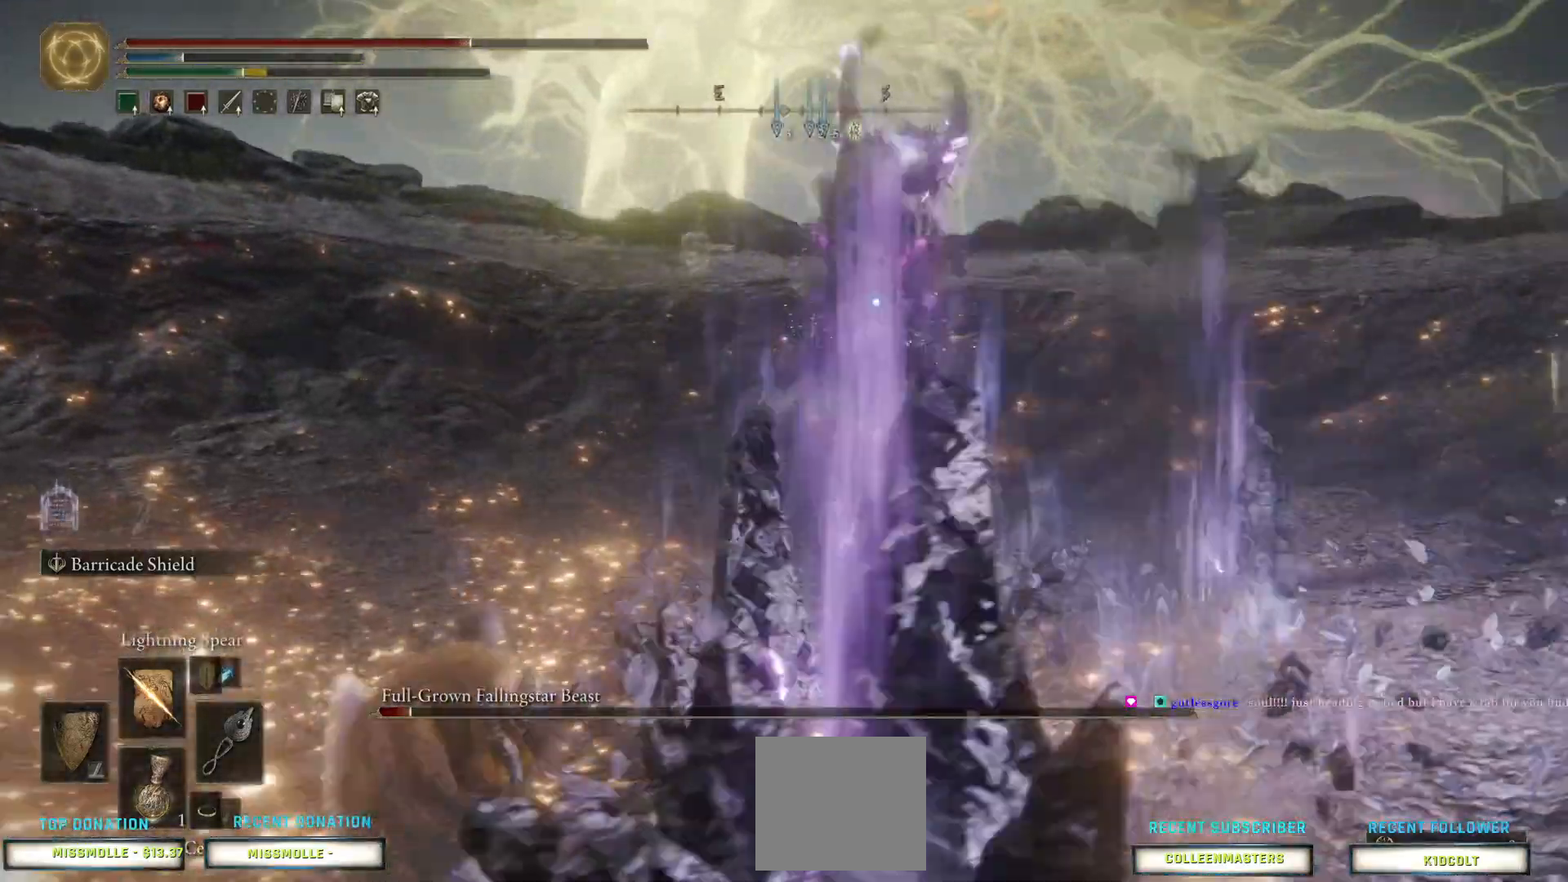
{"buttons": ["R1"], "left_stick": "up-left", "right_stick": "center", "events": [[167, "R1", "down"], [267, "R1", "up"], [300, "left_stick", "up-left"], [367, "R1", "down"], [400, "R1", "up"], [467, "R1", "down"]]}
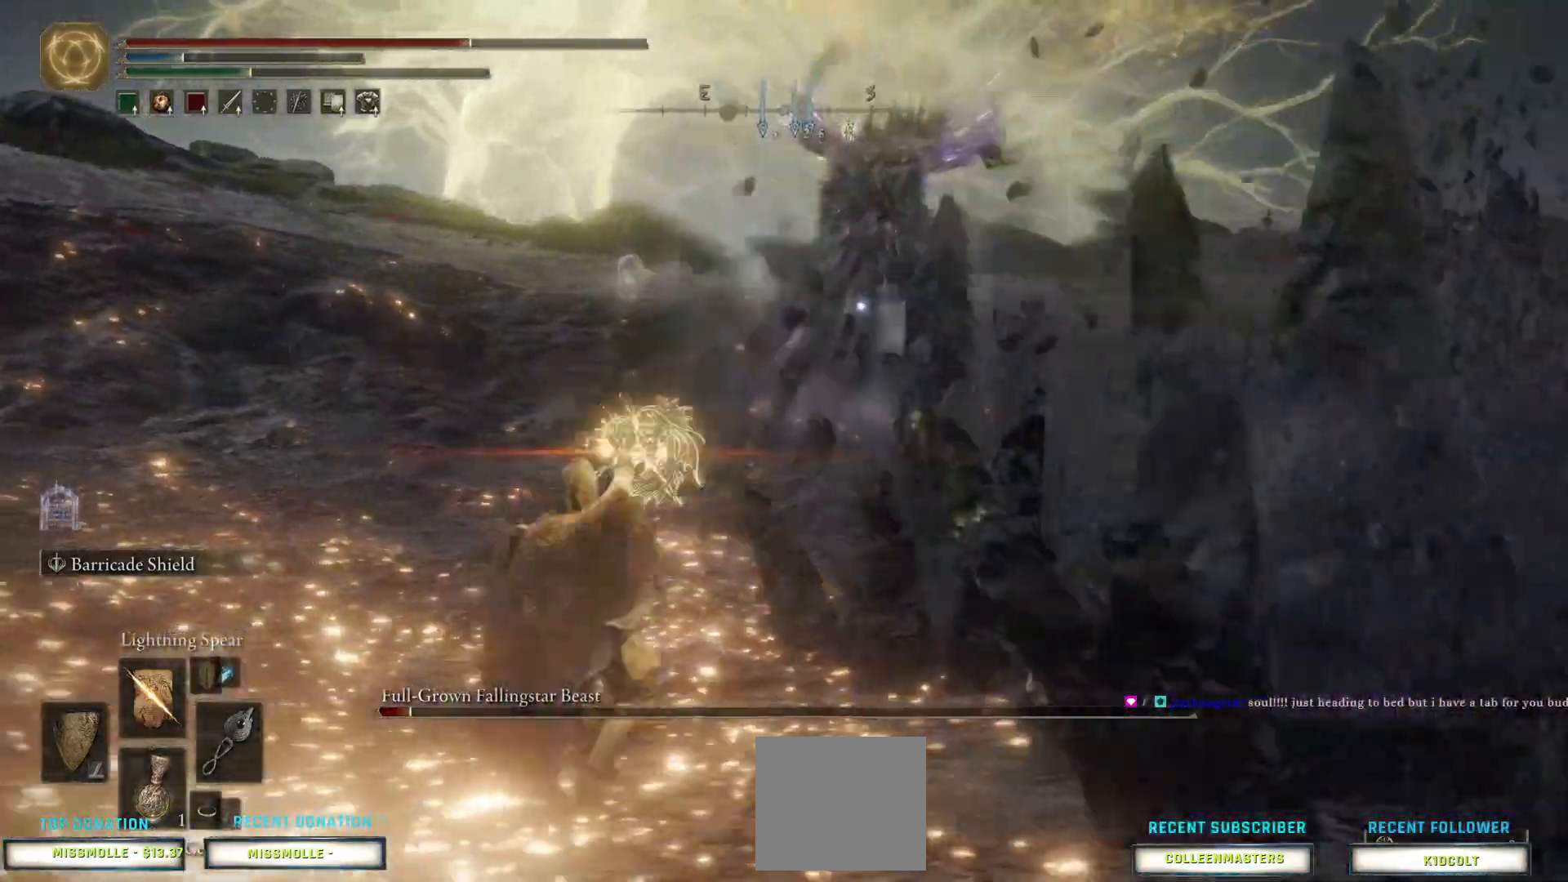
{"buttons": [], "left_stick": "center", "right_stick": "center", "events": [[33, "R1", "up"], [67, "R1", "down"], [200, "R1", "up"], [367, "left_stick", "center"]]}
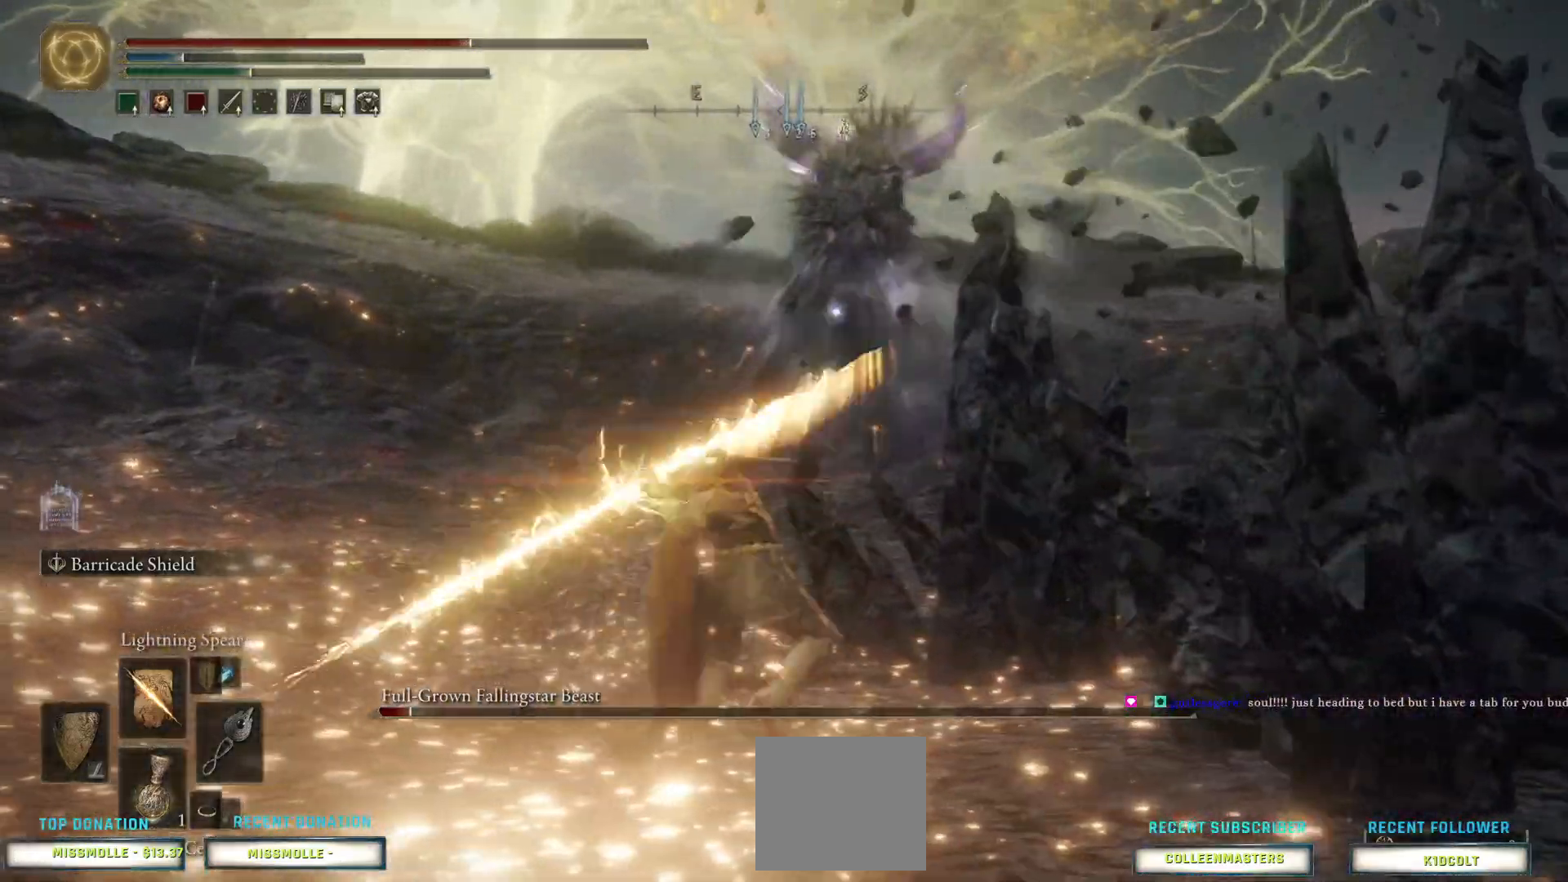
{"buttons": [], "left_stick": "down", "right_stick": "center", "events": [[400, "left_stick", "down"]]}
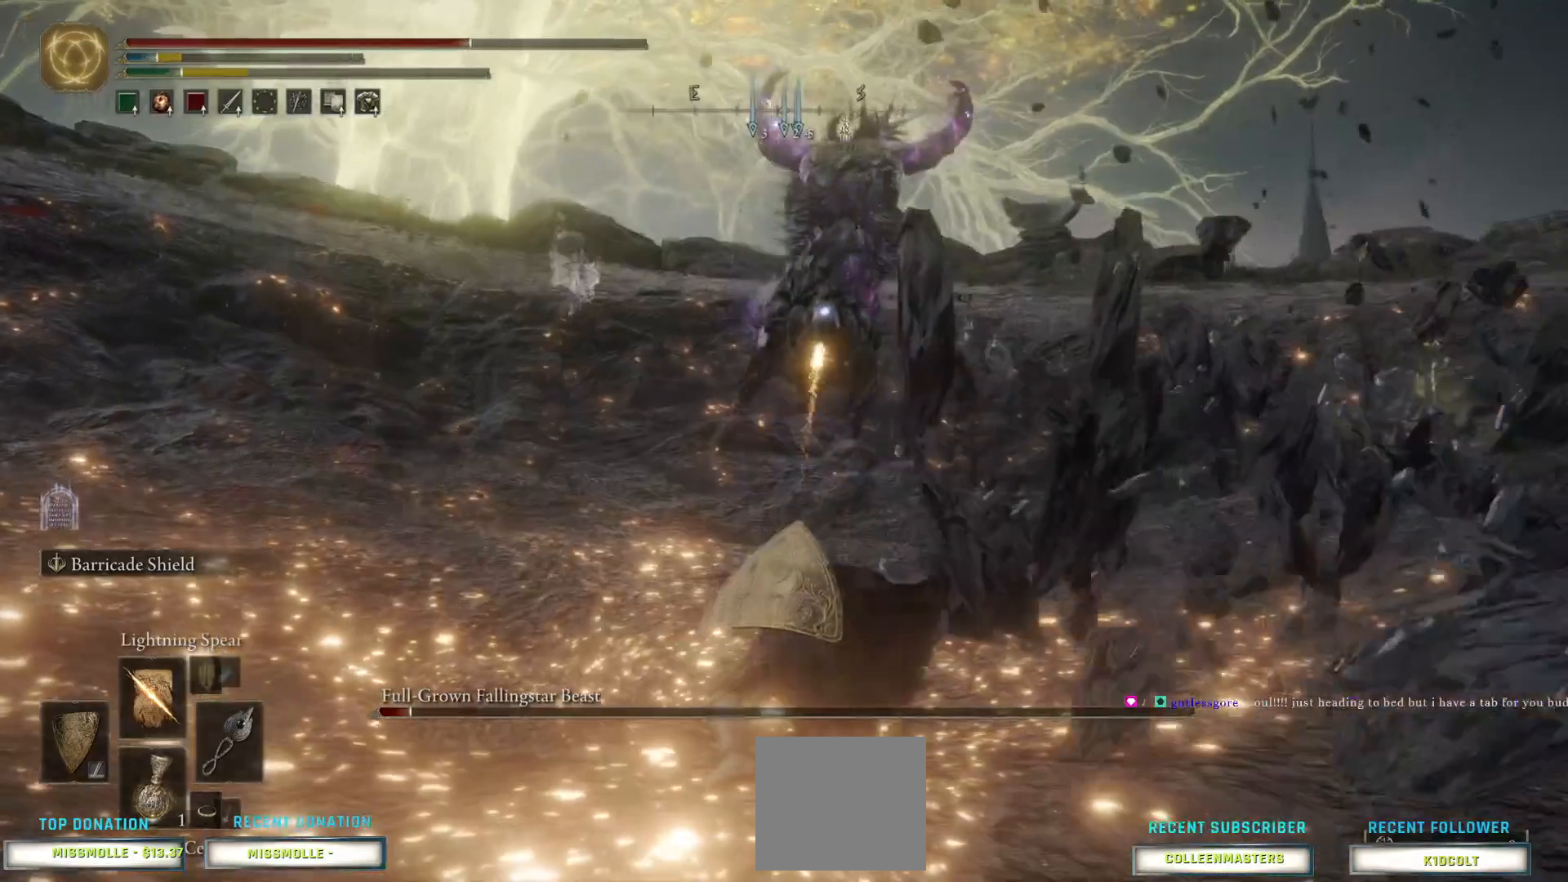
{"buttons": [], "left_stick": "down-left", "right_stick": "center", "events": [[33, "left_stick", "down-left"]]}
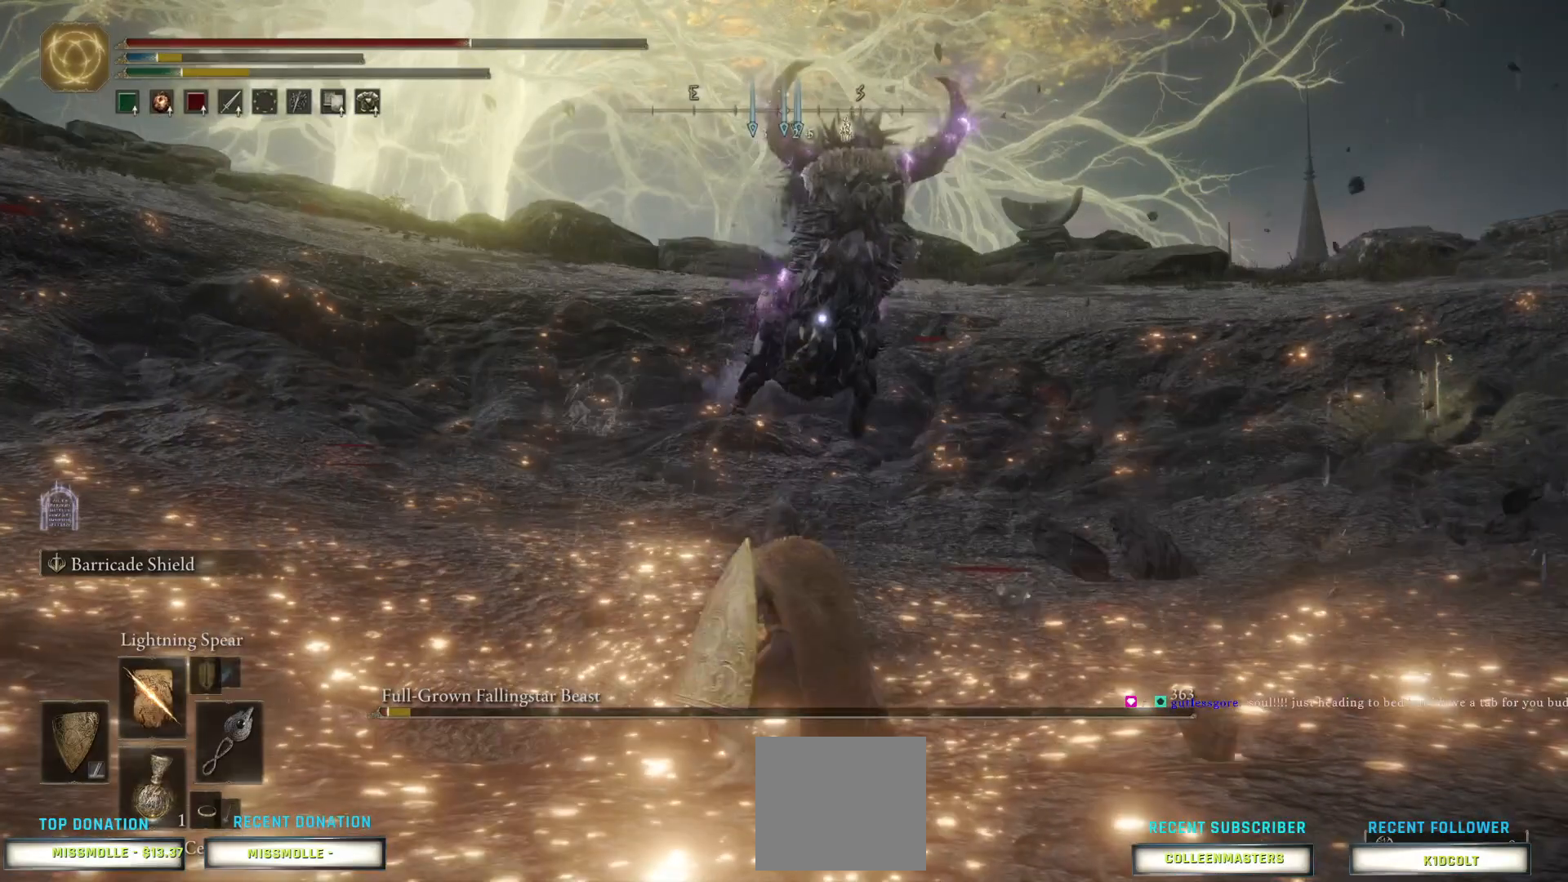
{"buttons": ["R1"], "left_stick": "down-left", "right_stick": "center", "events": [[267, "R1", "down"], [367, "R1", "up"], [433, "R1", "down"]]}
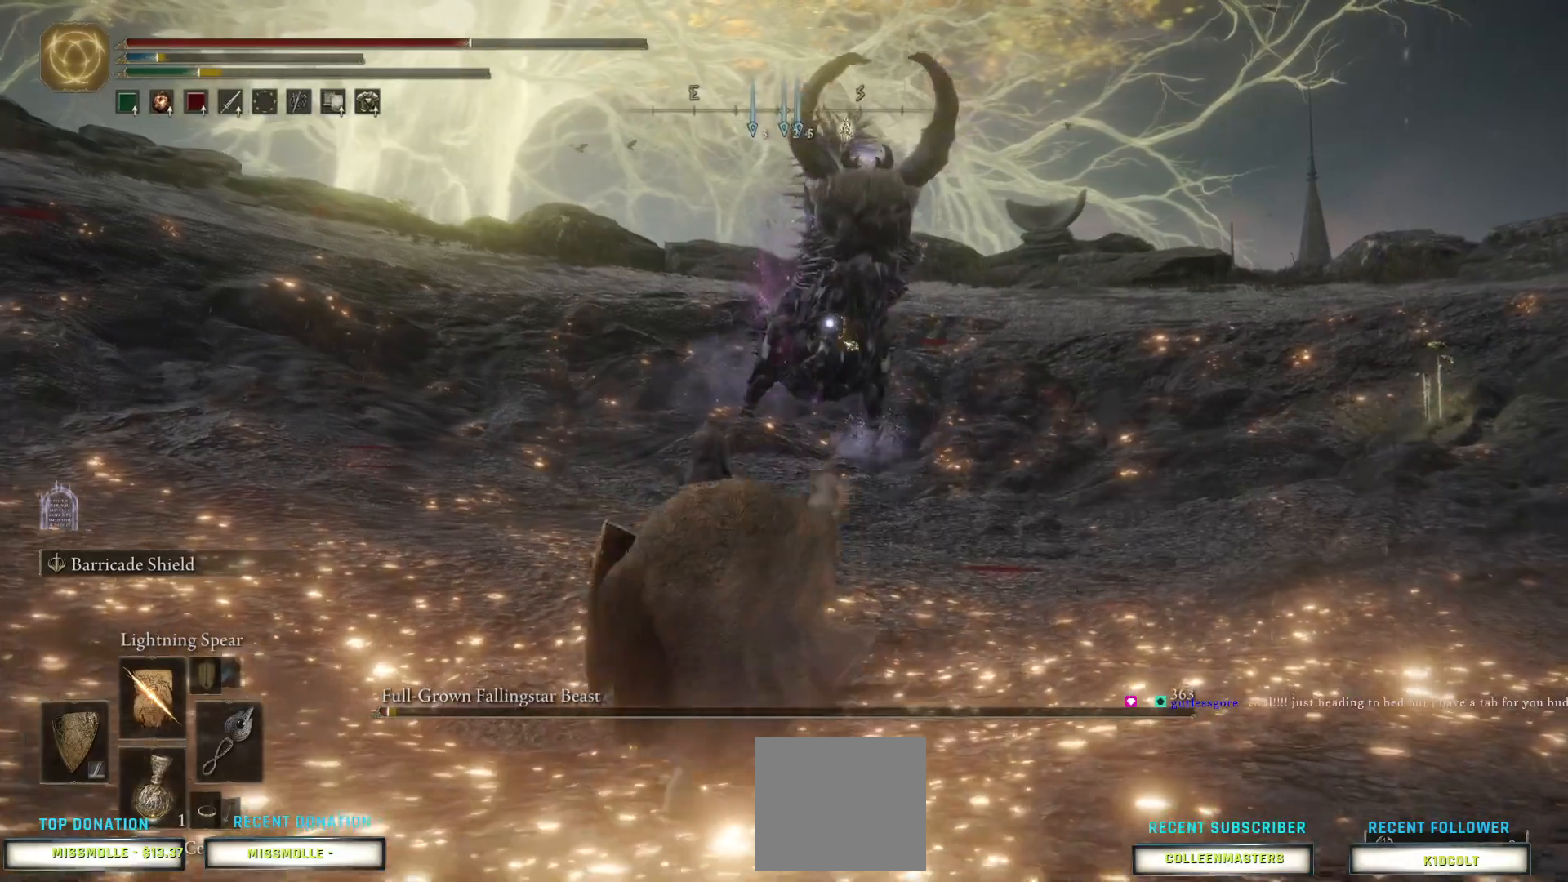
{"buttons": [], "left_stick": "center", "right_stick": "center", "events": [[33, "R1", "up"], [100, "R1", "down"], [233, "R1", "up"], [500, "left_stick", "center"]]}
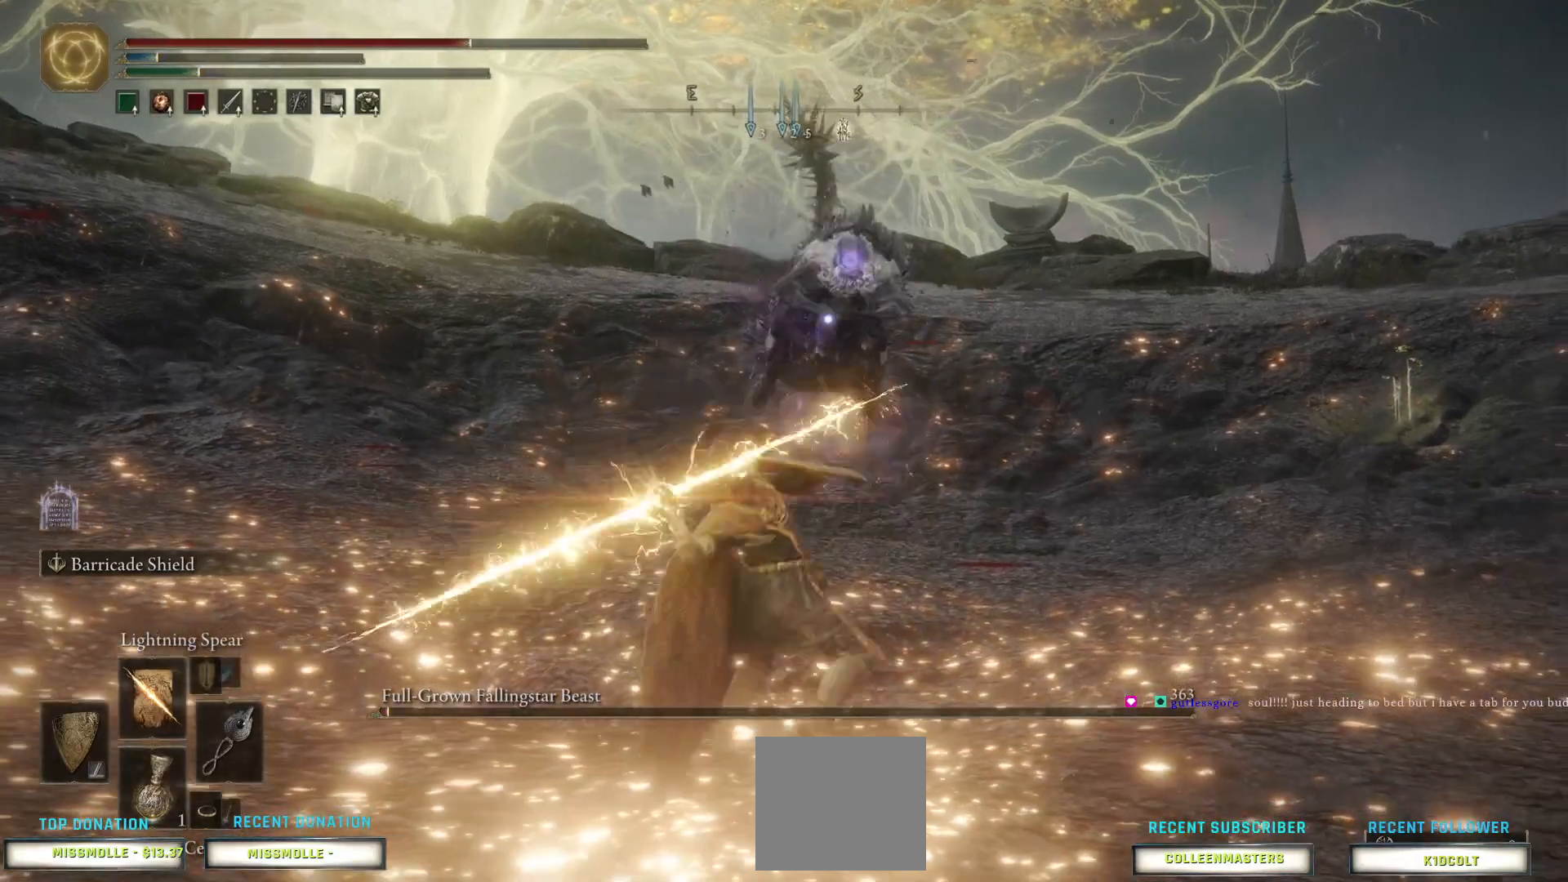
{"buttons": [], "left_stick": "center", "right_stick": "center", "events": []}
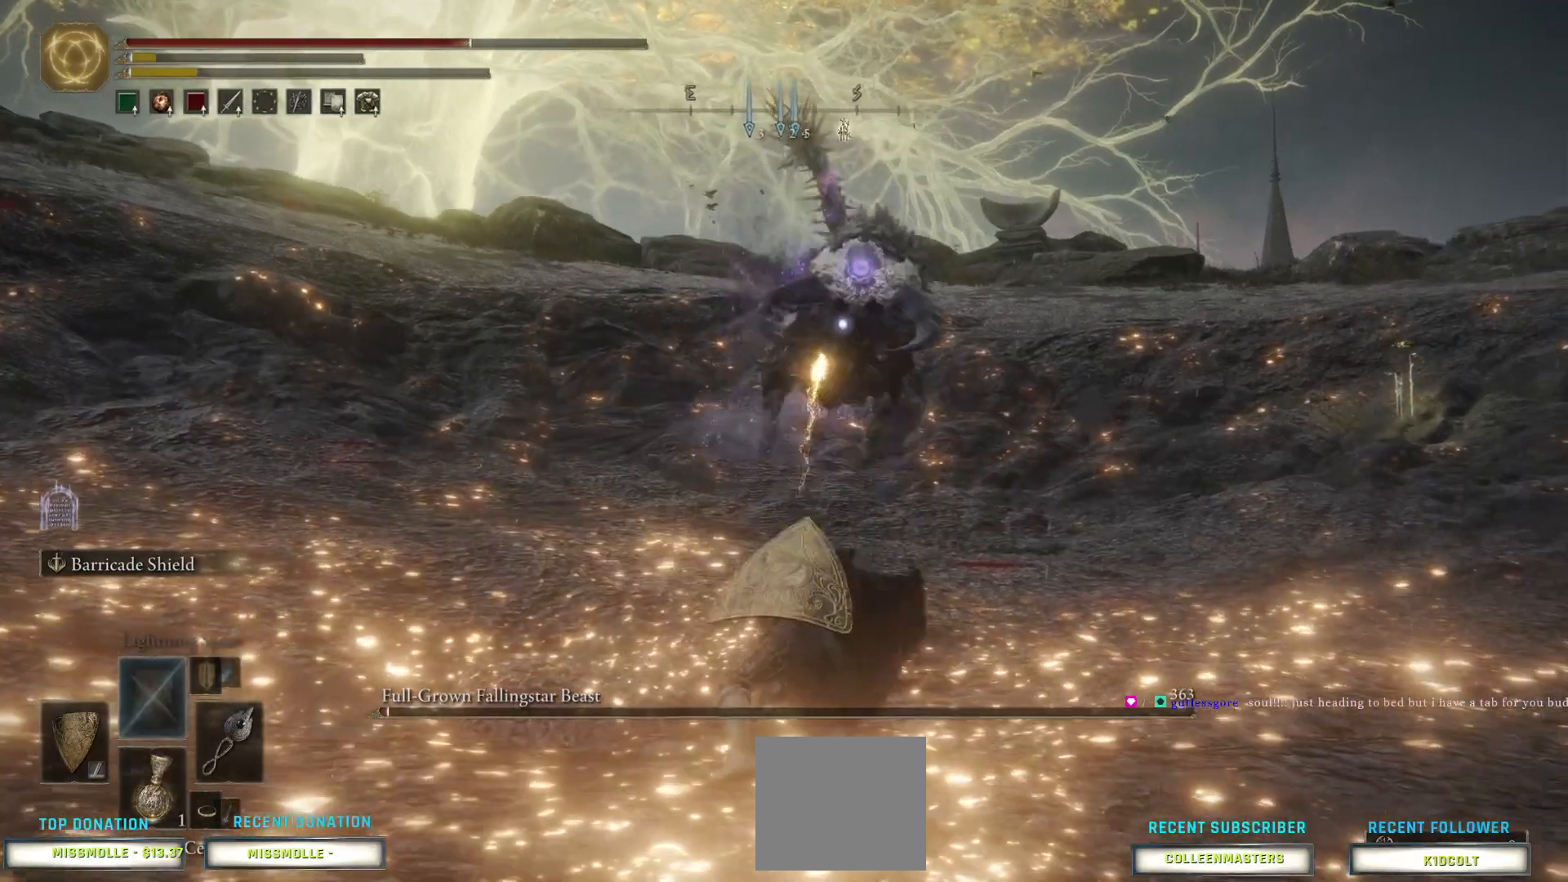
{"buttons": [], "left_stick": "center", "right_stick": "center", "events": []}
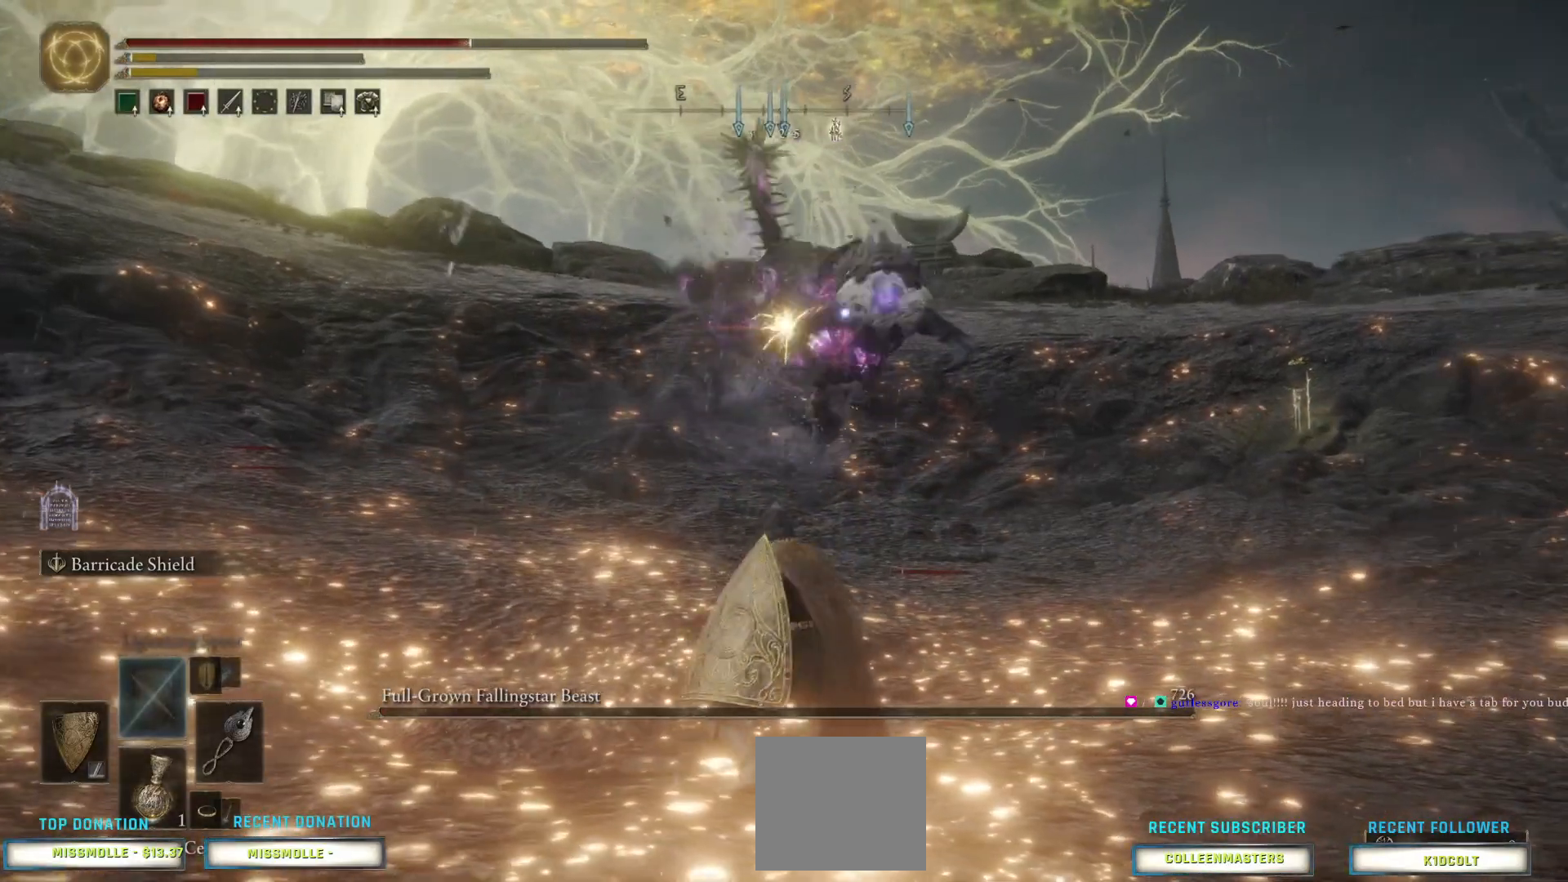
{"buttons": [], "left_stick": "down", "right_stick": "center", "events": [[267, "left_stick", "down"]]}
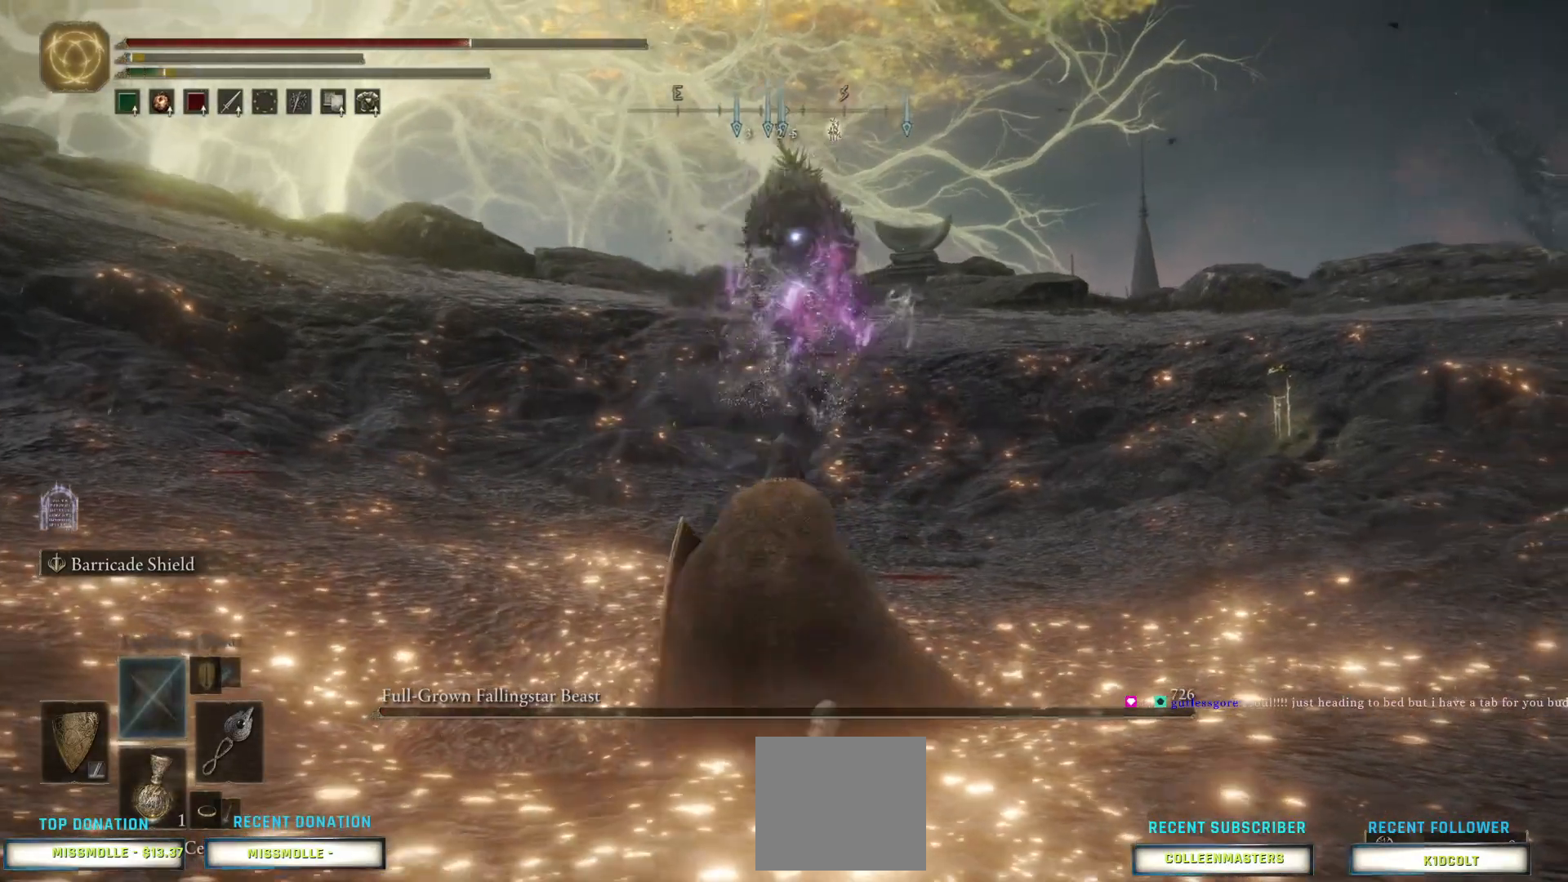
{"buttons": [], "left_stick": "down-right", "right_stick": "center", "events": [[467, "left_stick", "down-right"]]}
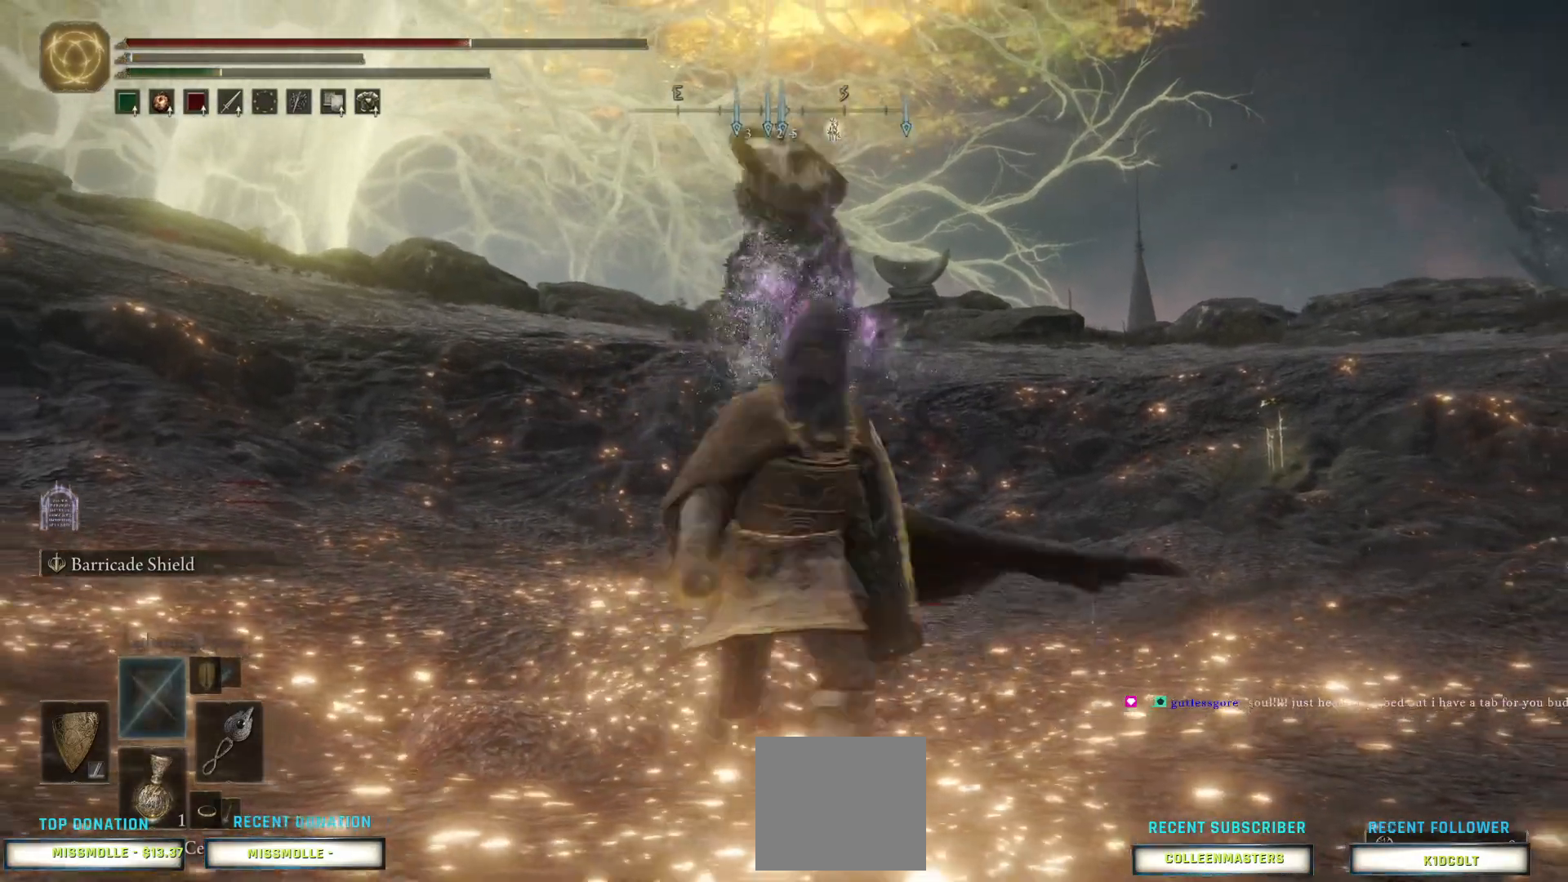
{"buttons": [], "left_stick": "down-left", "right_stick": "center", "events": [[67, "left_stick", "right"], [167, "left_stick", "up-right"], [333, "left_stick", "up-left"], [500, "left_stick", "down-left"]]}
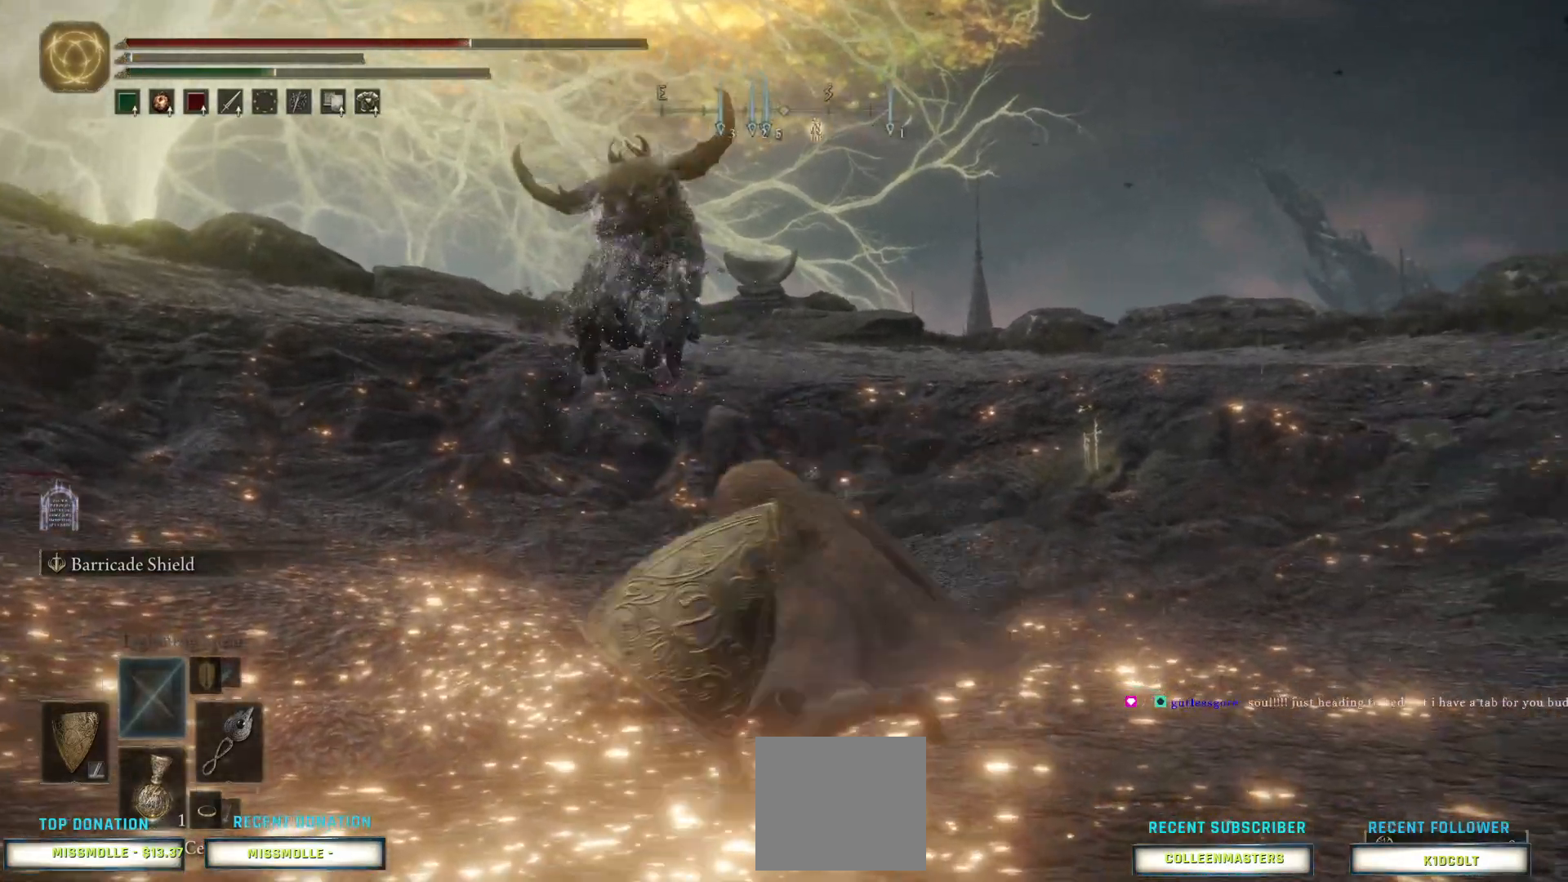
{"buttons": [], "left_stick": "down-left", "right_stick": "center", "events": [[100, "left_stick", "down-right"], [200, "left_stick", "up-right"], [333, "left_stick", "up-left"], [500, "left_stick", "down-left"]]}
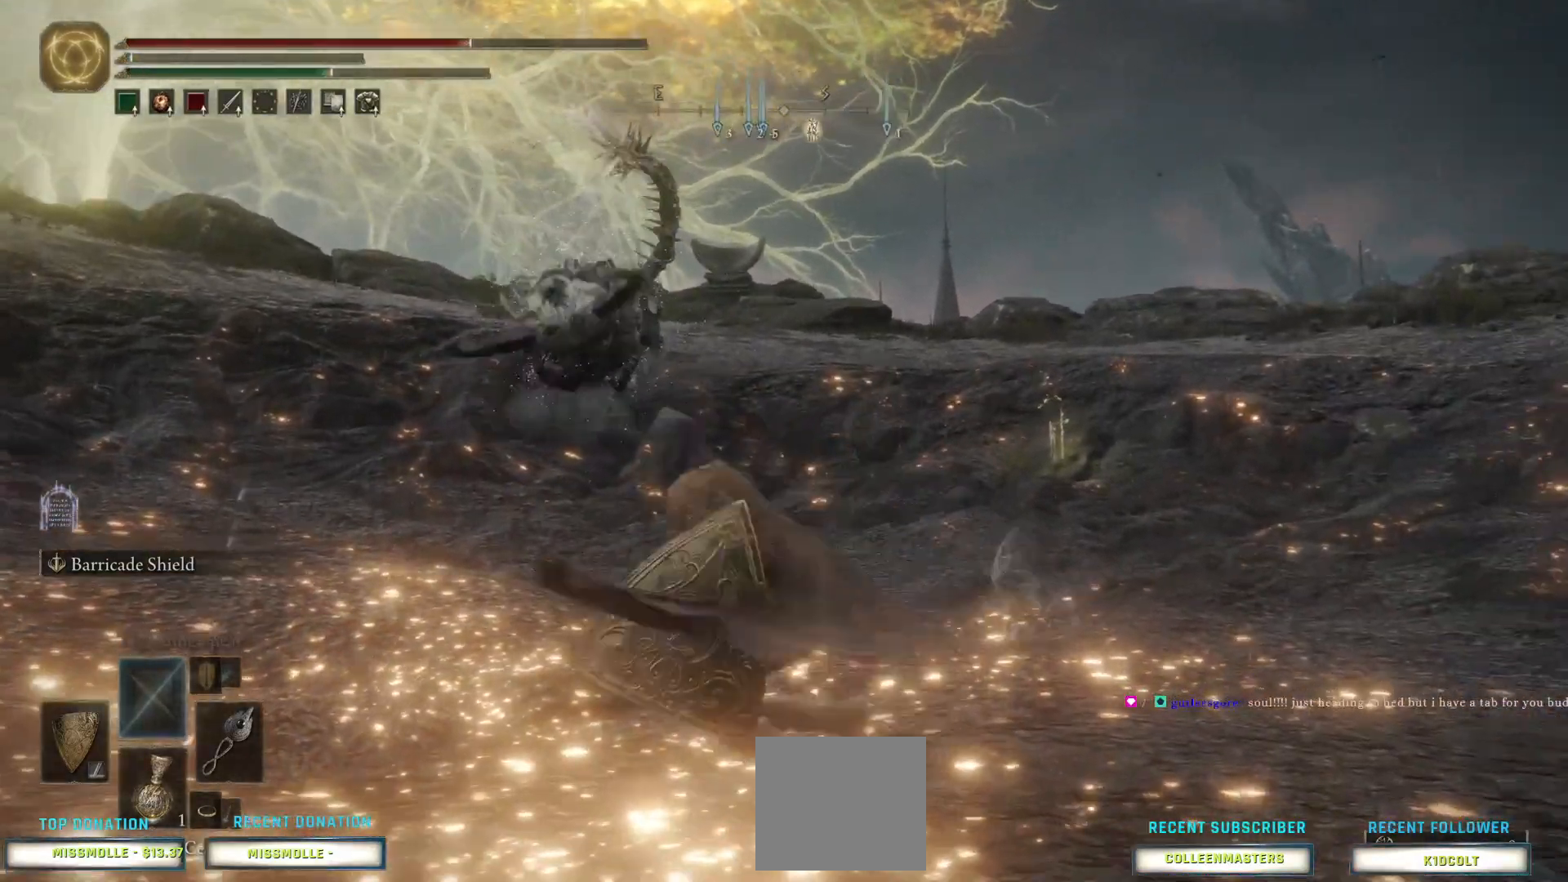
{"buttons": [], "left_stick": "down-left", "right_stick": "center", "events": [[100, "left_stick", "right"], [300, "left_stick", "up-left"], [367, "left_stick", "left"], [500, "left_stick", "down-left"]]}
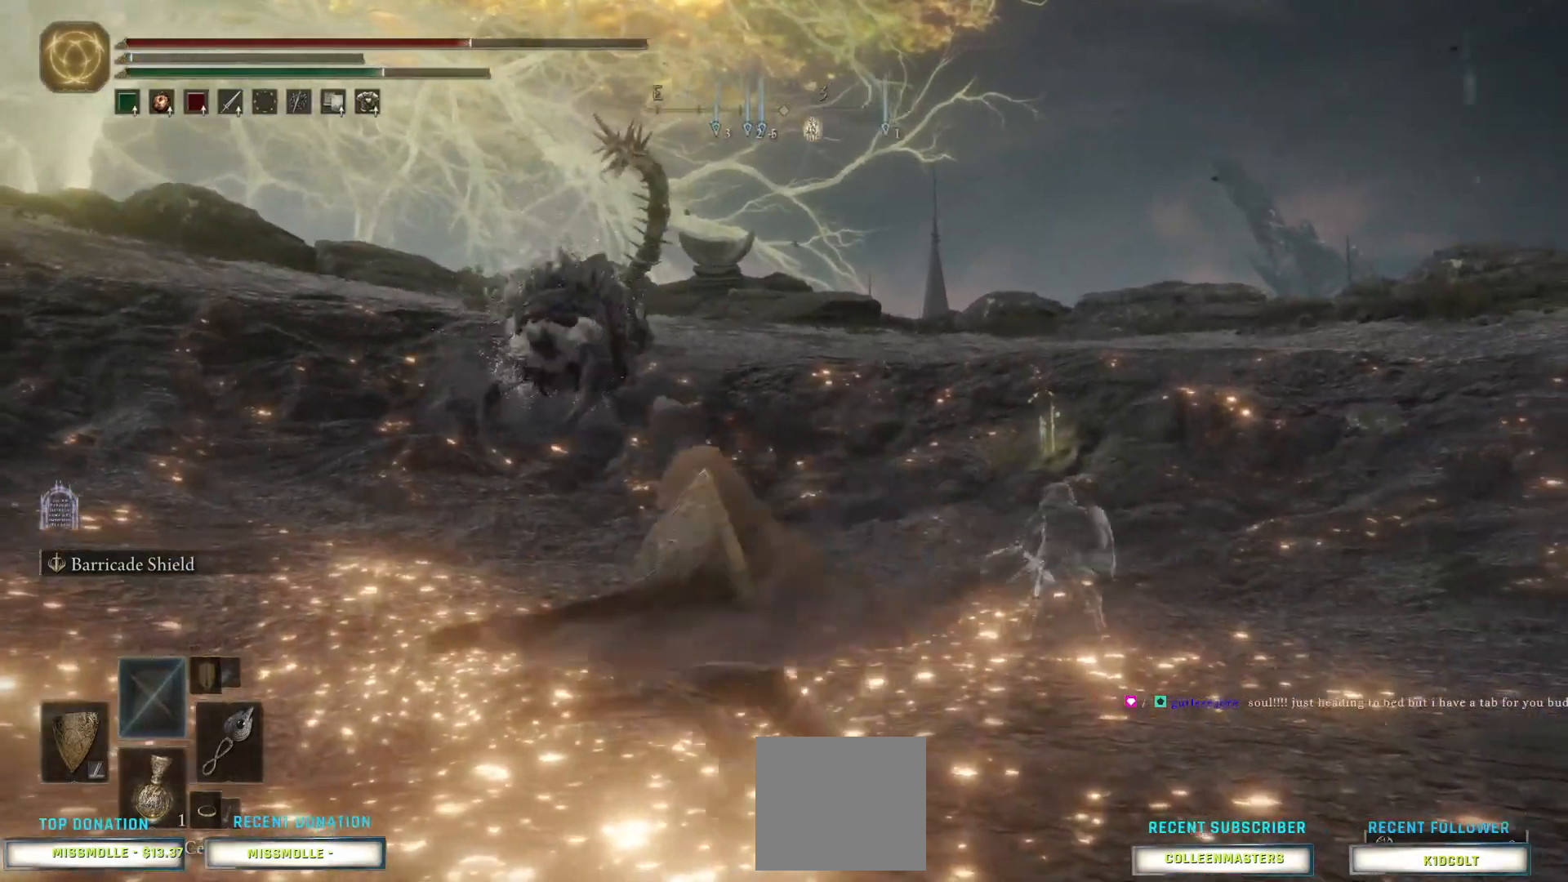
{"buttons": [], "left_stick": "down", "right_stick": "center", "events": [[33, "left_stick", "down"], [100, "left_stick", "right"], [233, "left_stick", "up"], [367, "left_stick", "left"], [500, "left_stick", "down"]]}
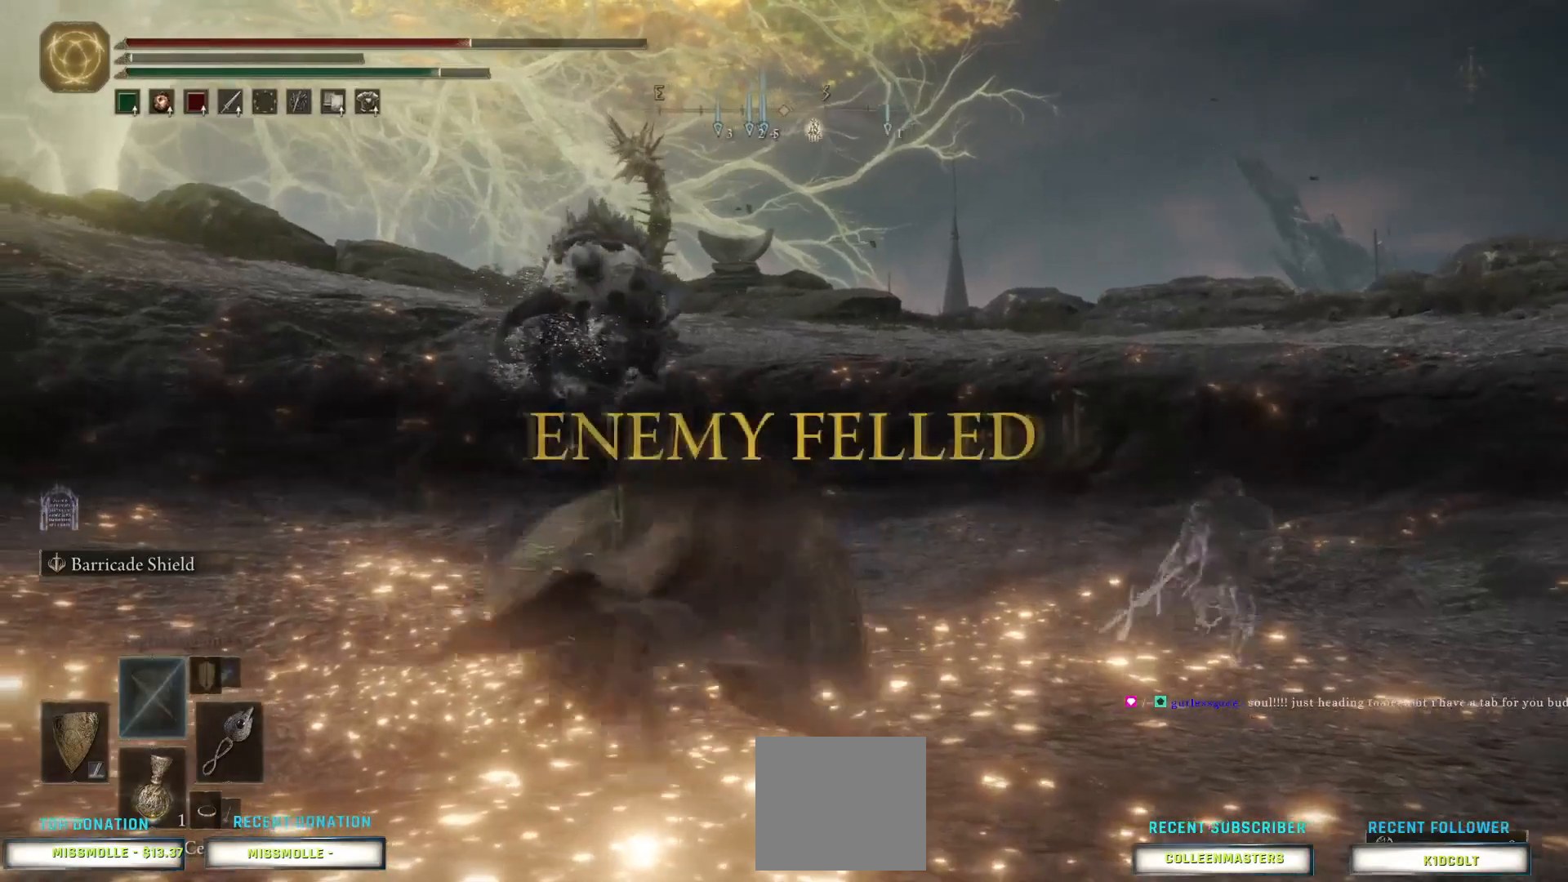
{"buttons": [], "left_stick": "down-right", "right_stick": "center", "events": [[33, "left_stick", "right"], [200, "left_stick", "up"], [300, "left_stick", "left"], [467, "left_stick", "down-right"]]}
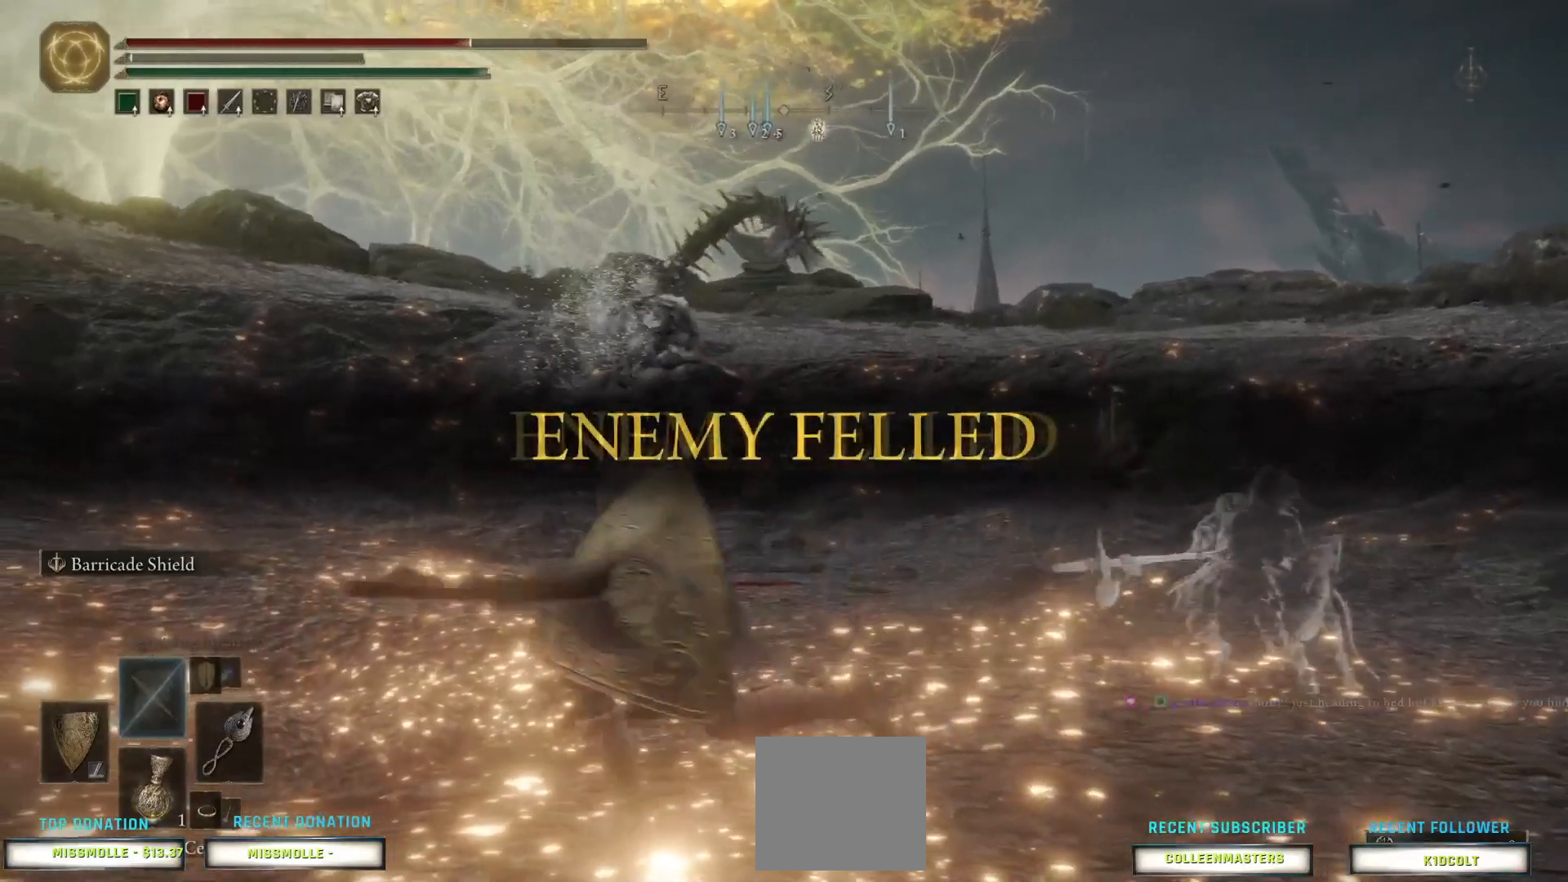
{"buttons": [], "left_stick": "right", "right_stick": "center", "events": [[33, "left_stick", "right"], [167, "left_stick", "up"], [233, "left_stick", "up-left"], [333, "left_stick", "left"], [500, "left_stick", "right"]]}
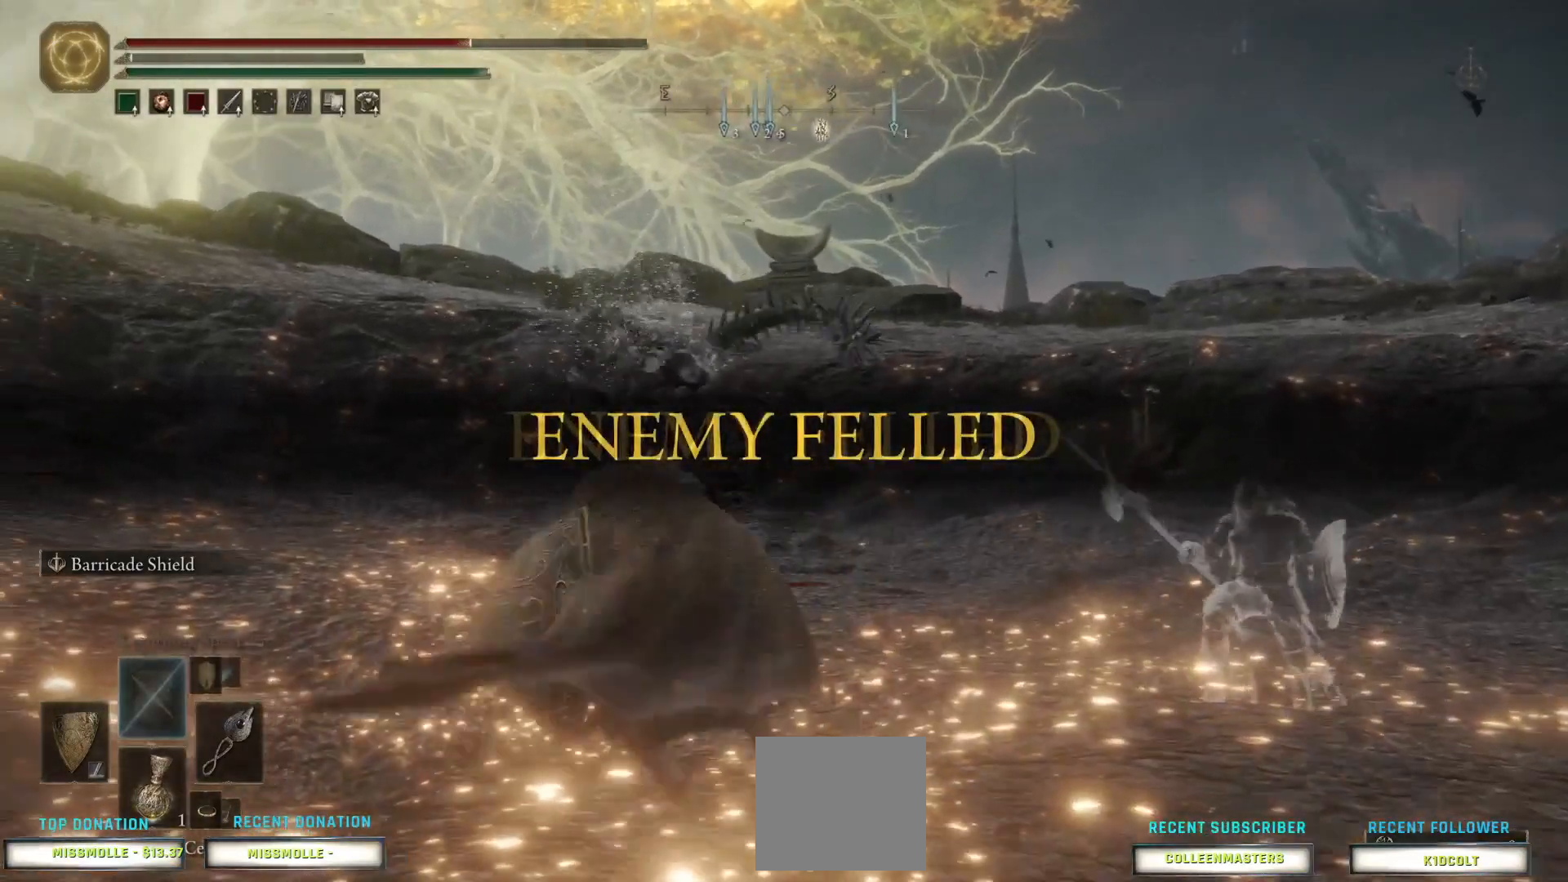
{"buttons": [], "left_stick": "right", "right_stick": "center", "events": [[200, "left_stick", "up-left"], [433, "left_stick", "center"], [500, "left_stick", "right"]]}
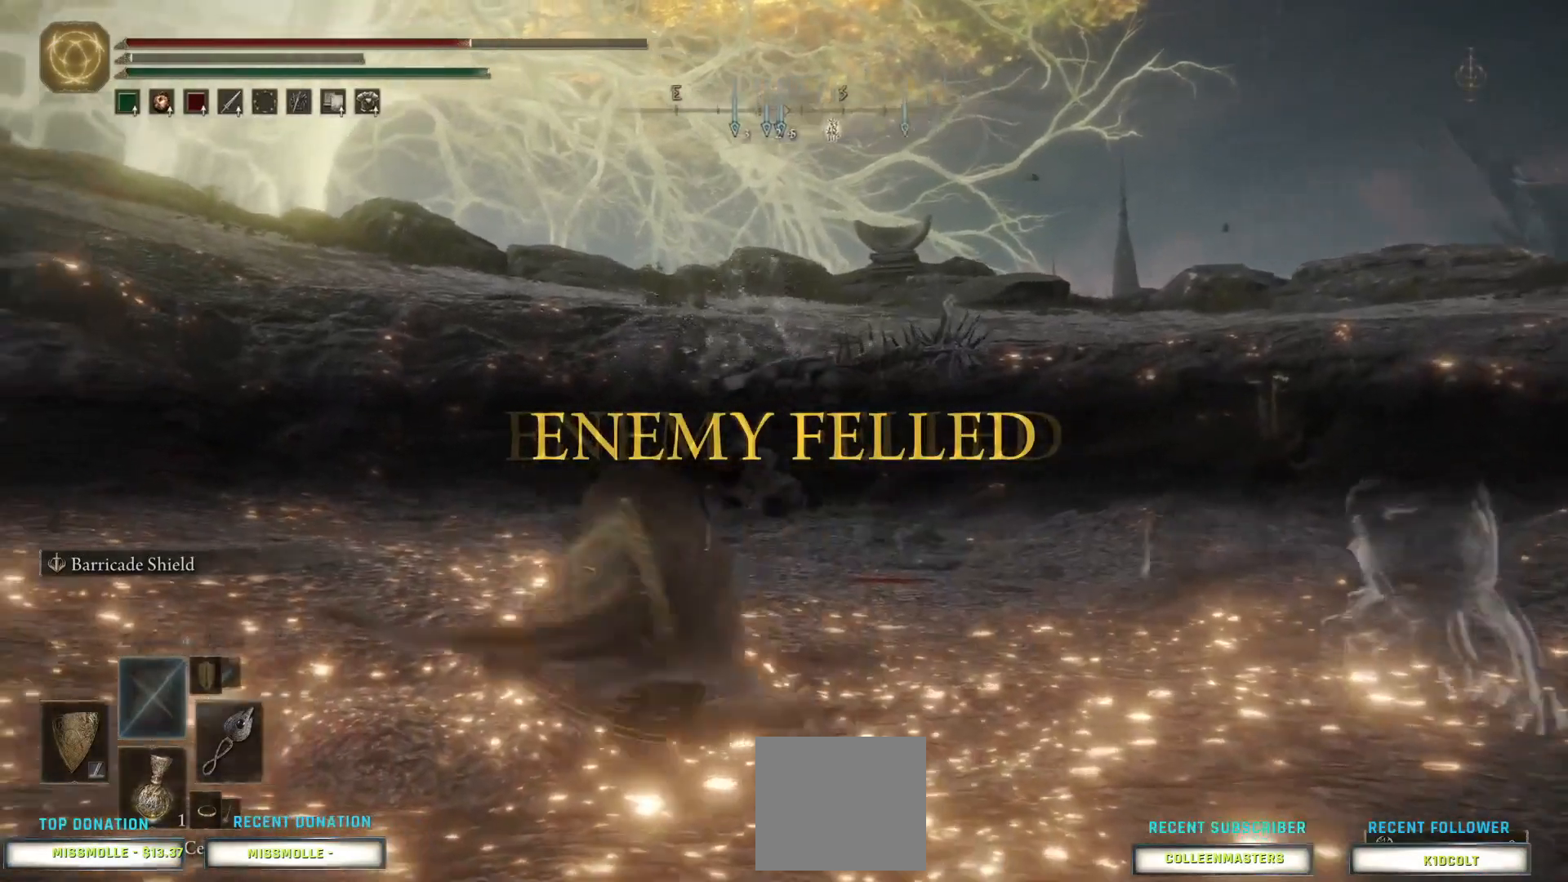
{"buttons": [], "left_stick": "center", "right_stick": "center", "events": [[200, "left_stick", "up-left"], [467, "left_stick", "center"]]}